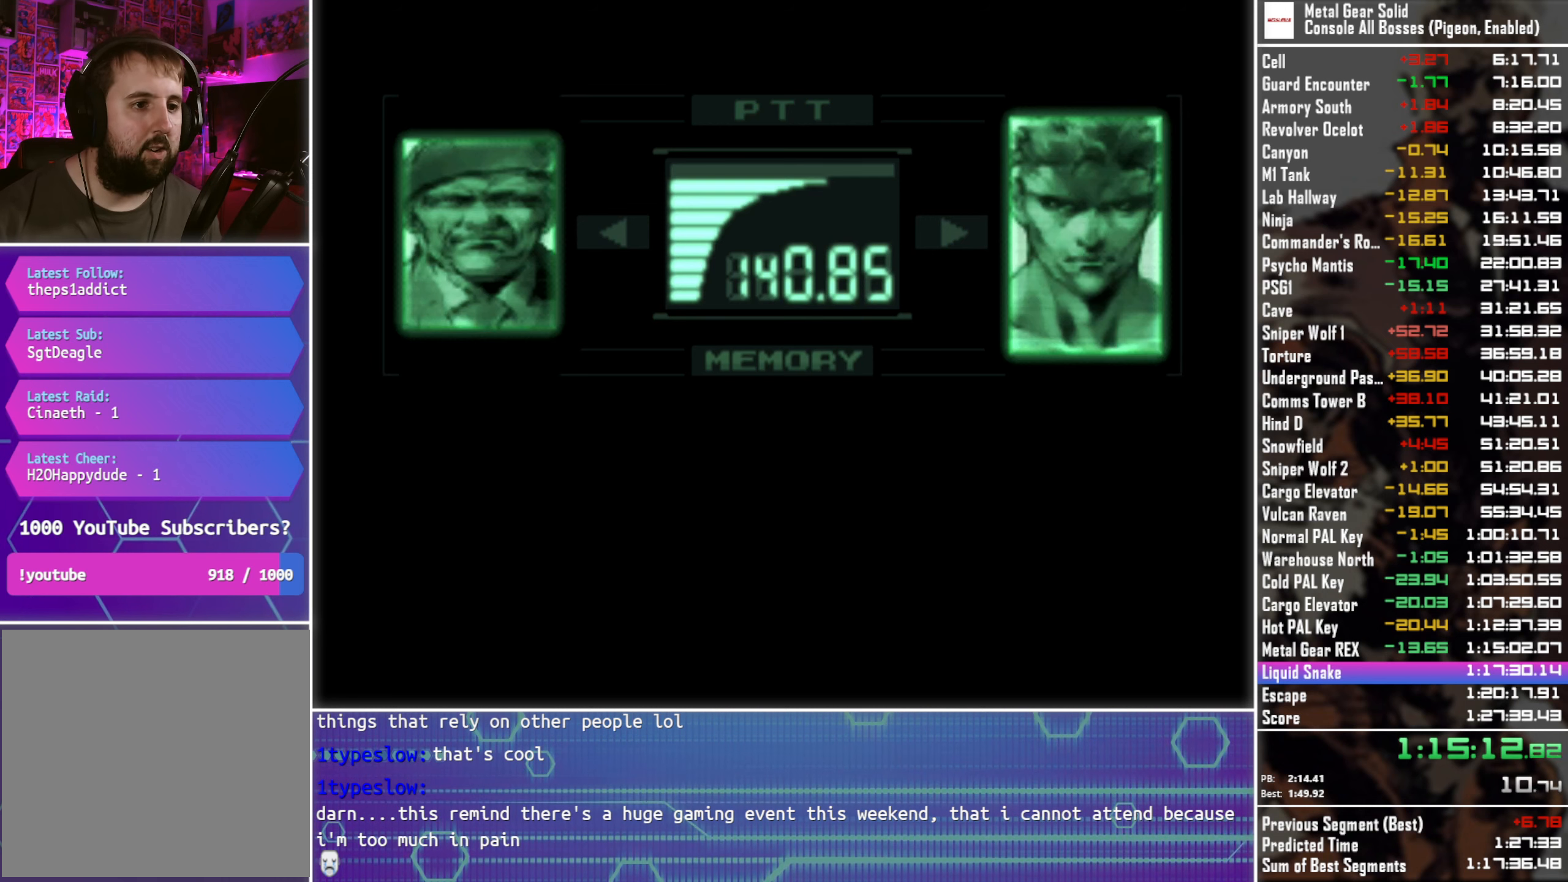
Gameplay with a controller (PlayStation layout); each line is a JSON object with the inputs held at the frame after it. "events" lists button and stick changes between this image and that frame as [ms after this image, input, new state], when the widget could be followed in between.
{"buttons": ["L3", "R3"], "left_stick": "center", "right_stick": "center", "events": []}
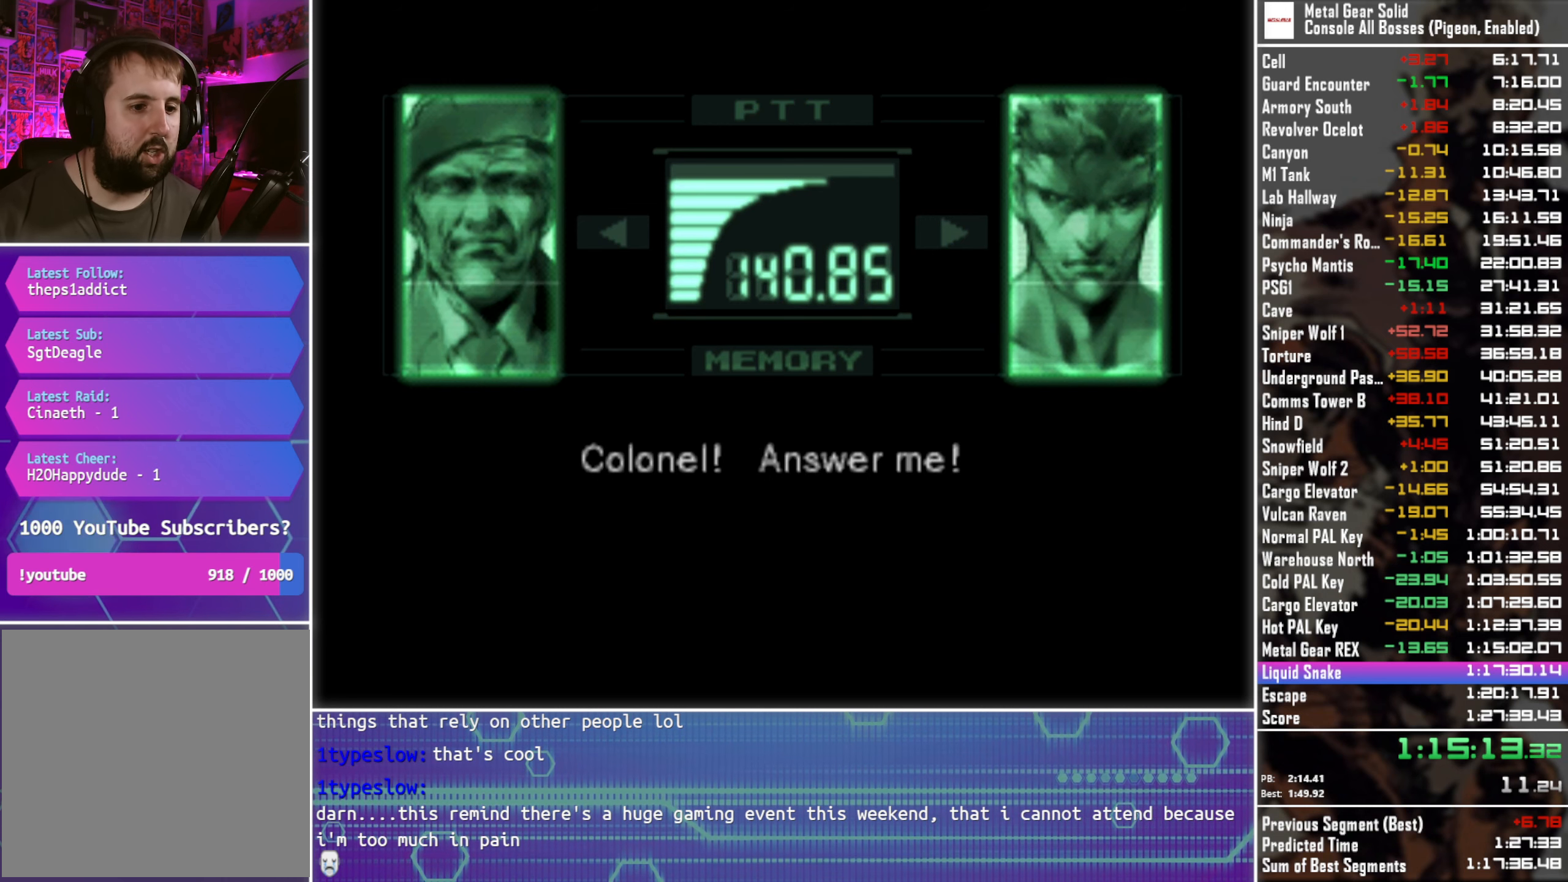
{"buttons": ["L3", "R3"], "left_stick": "center", "right_stick": "center", "events": []}
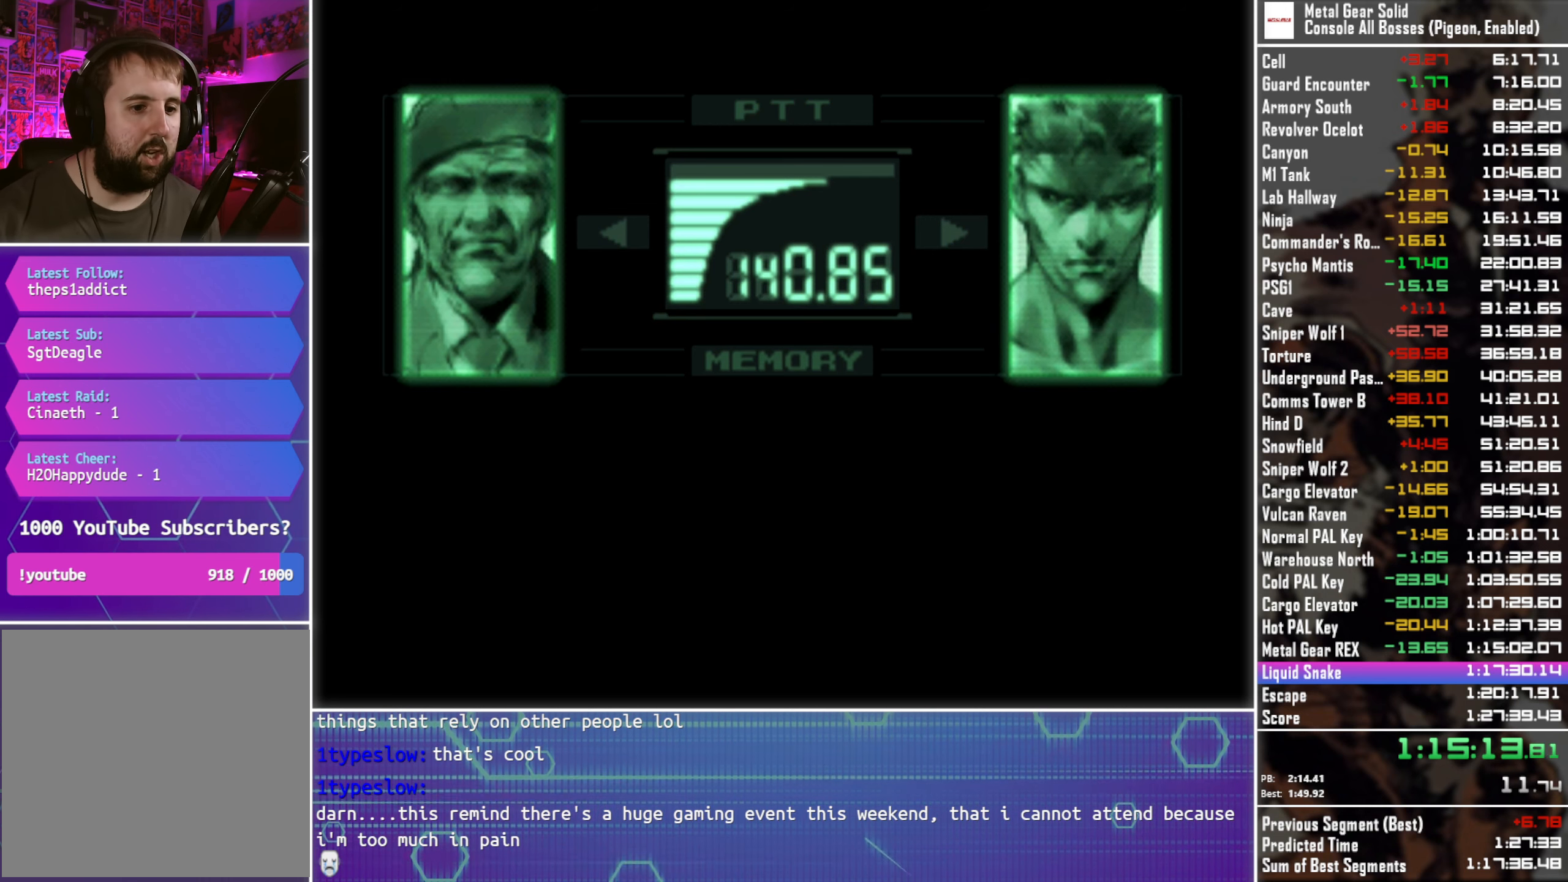
{"buttons": ["L3", "R3"], "left_stick": "center", "right_stick": "center", "events": []}
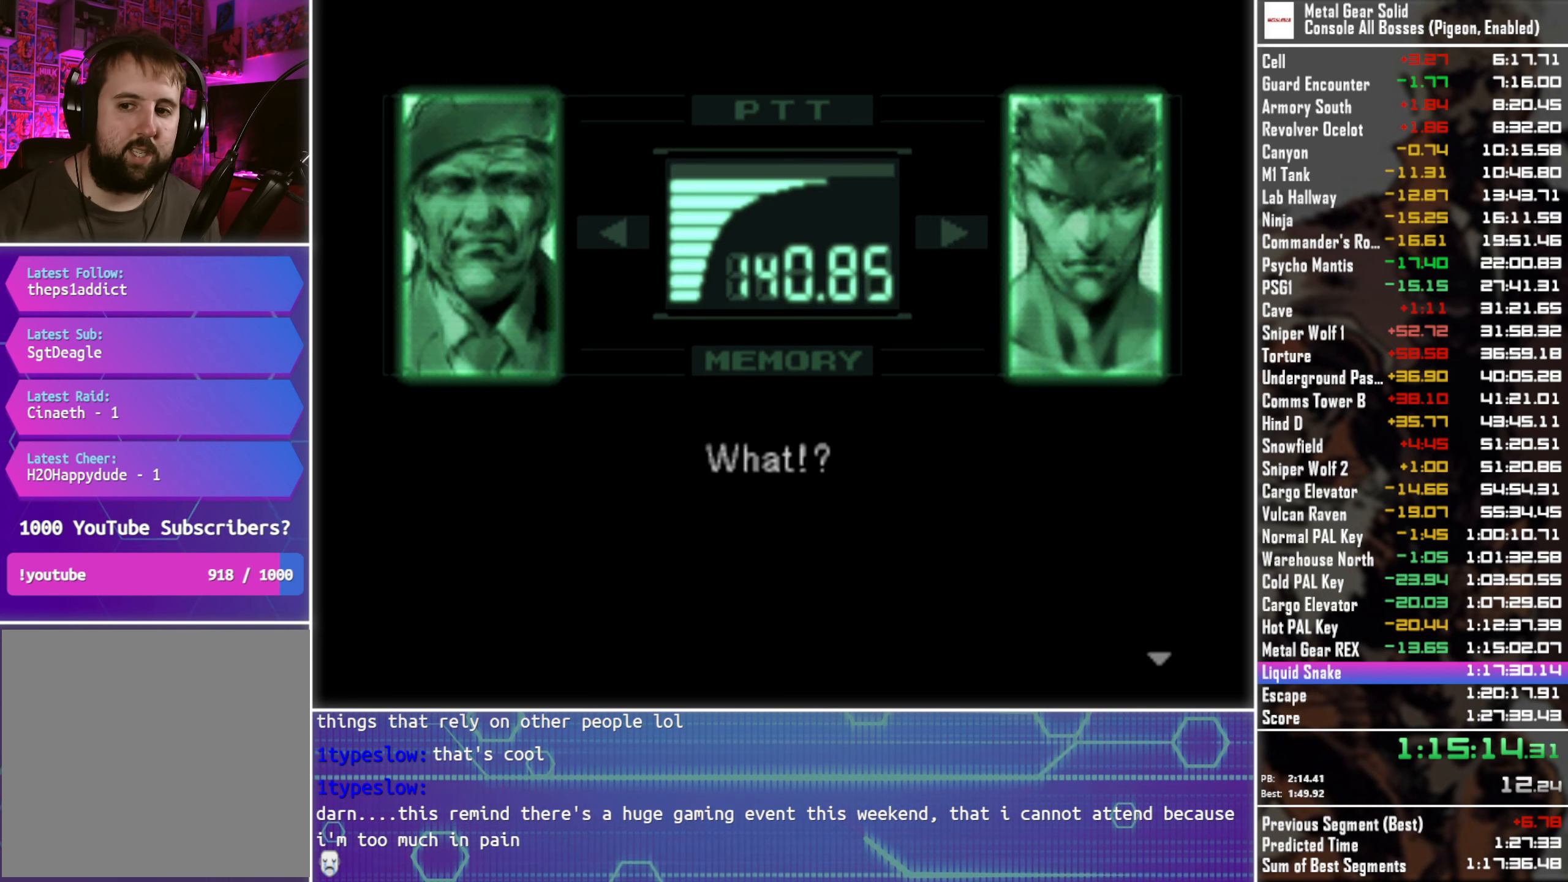
{"buttons": ["L3", "R3"], "left_stick": "center", "right_stick": "center", "events": []}
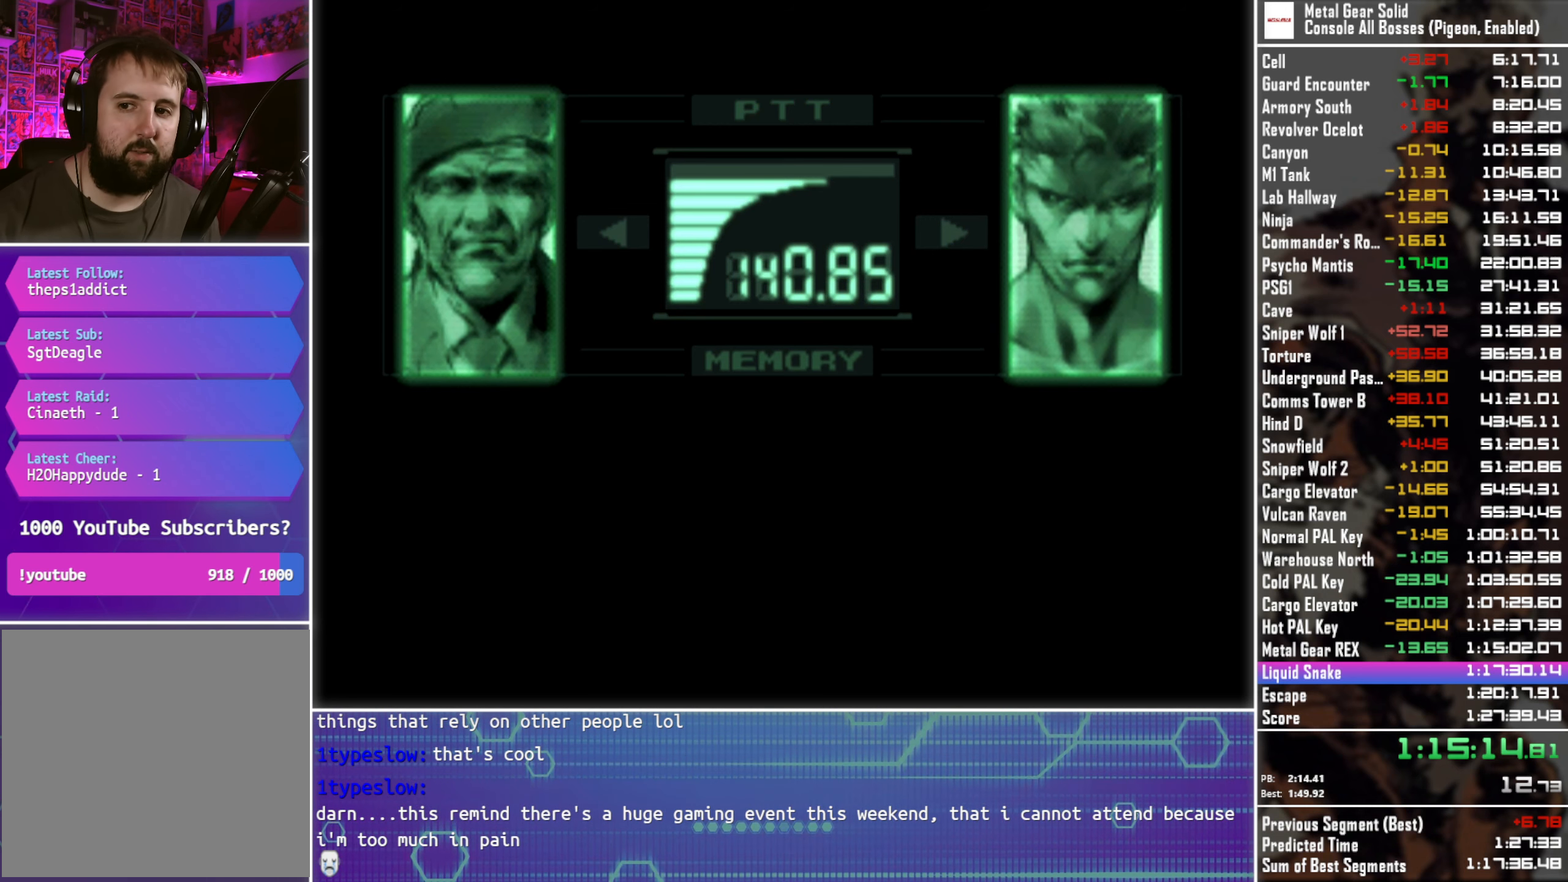
{"buttons": ["L3", "R3"], "left_stick": "center", "right_stick": "center", "events": []}
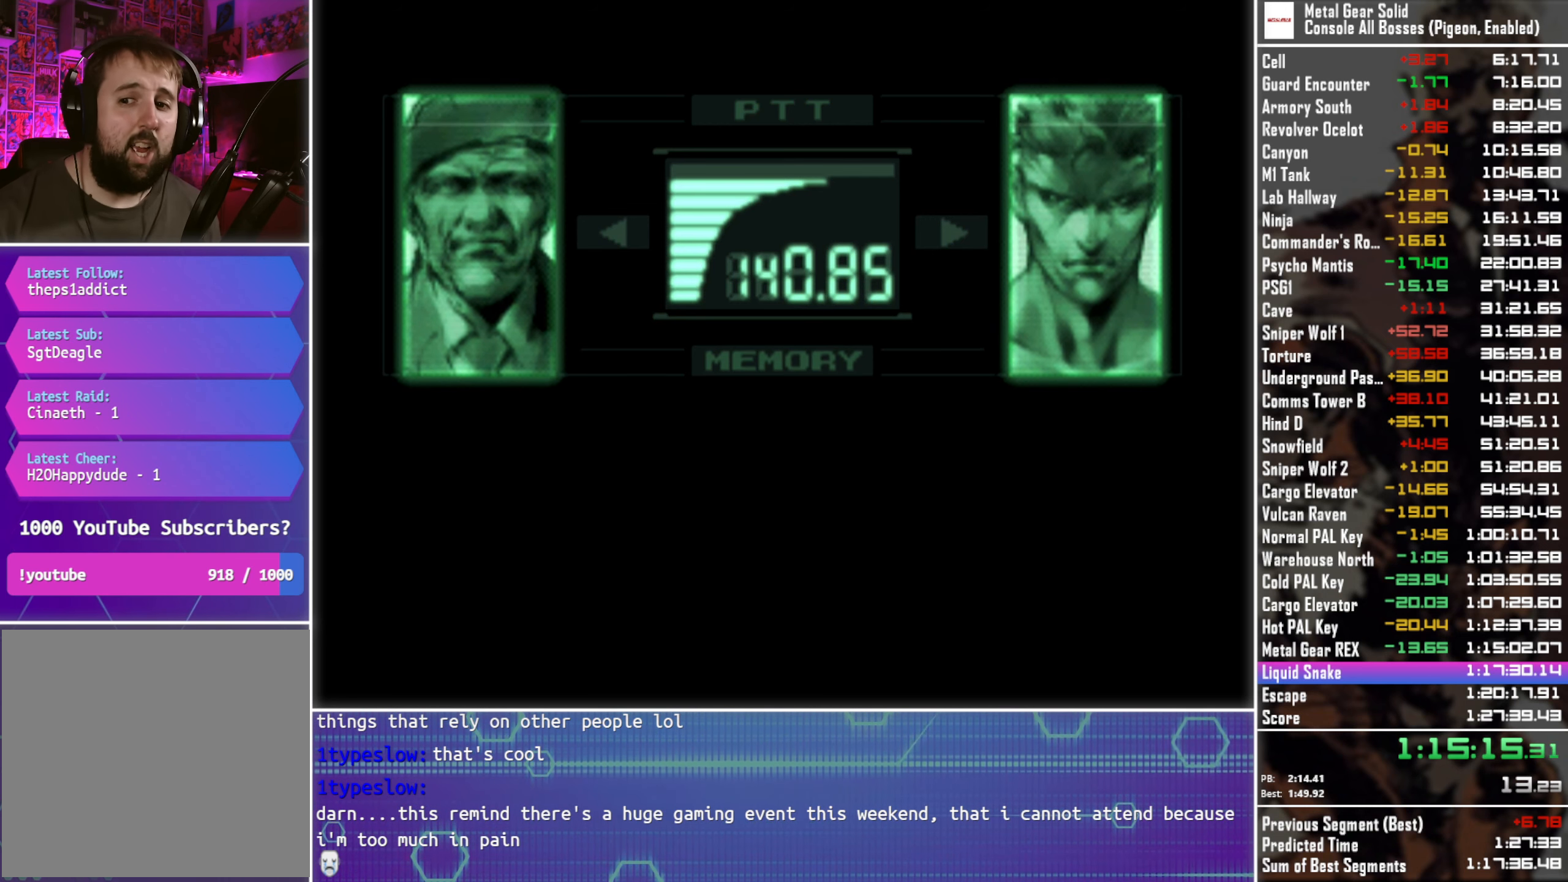
{"buttons": ["L3", "R3"], "left_stick": "center", "right_stick": "center", "events": []}
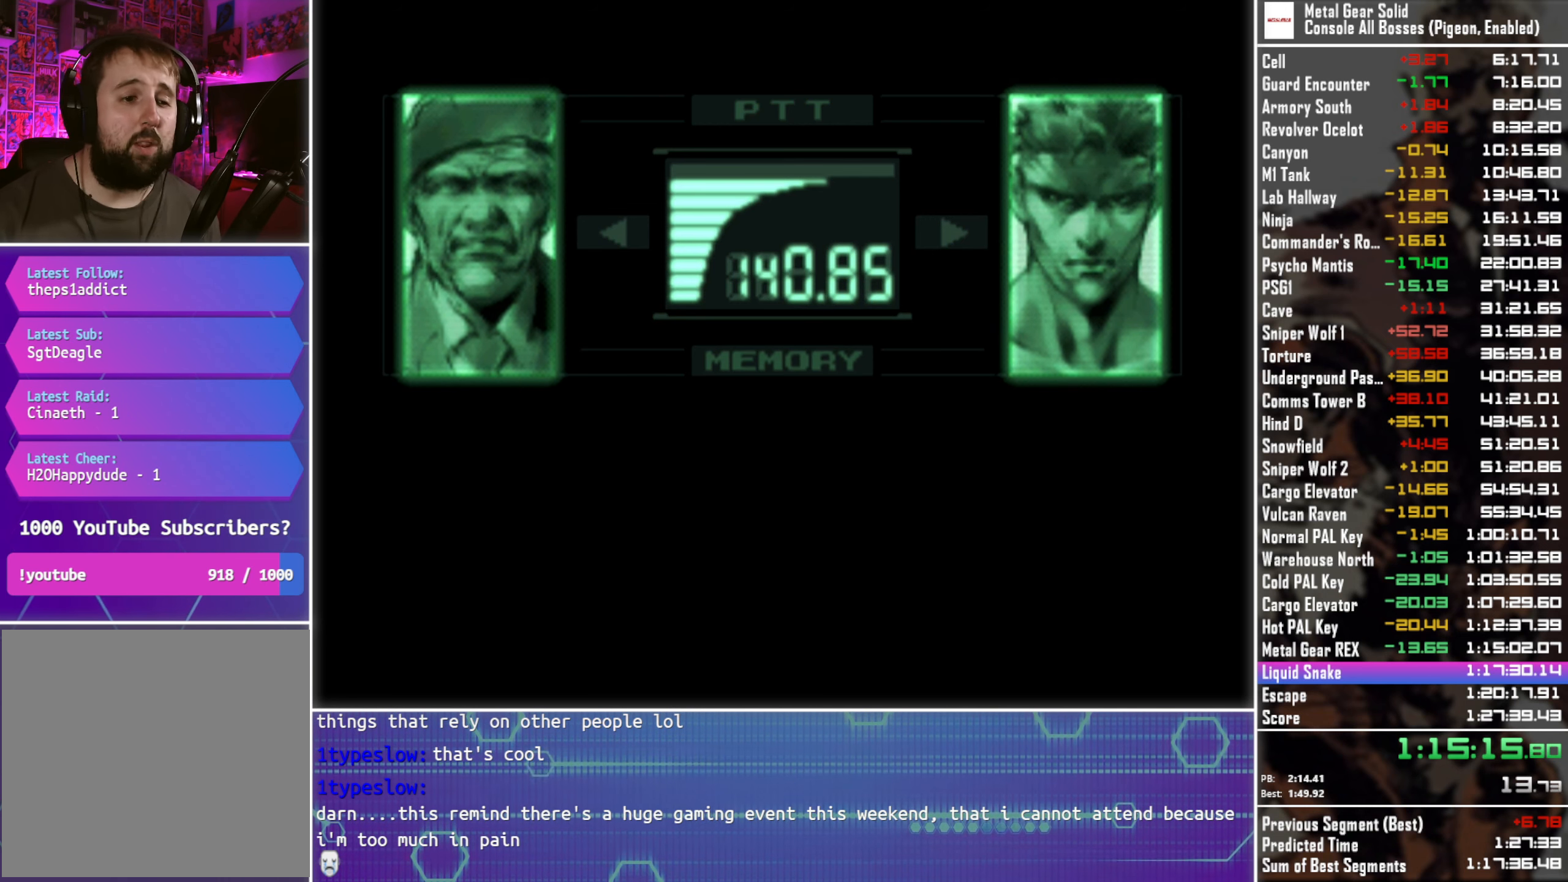
{"buttons": ["L3", "R3"], "left_stick": "center", "right_stick": "center", "events": []}
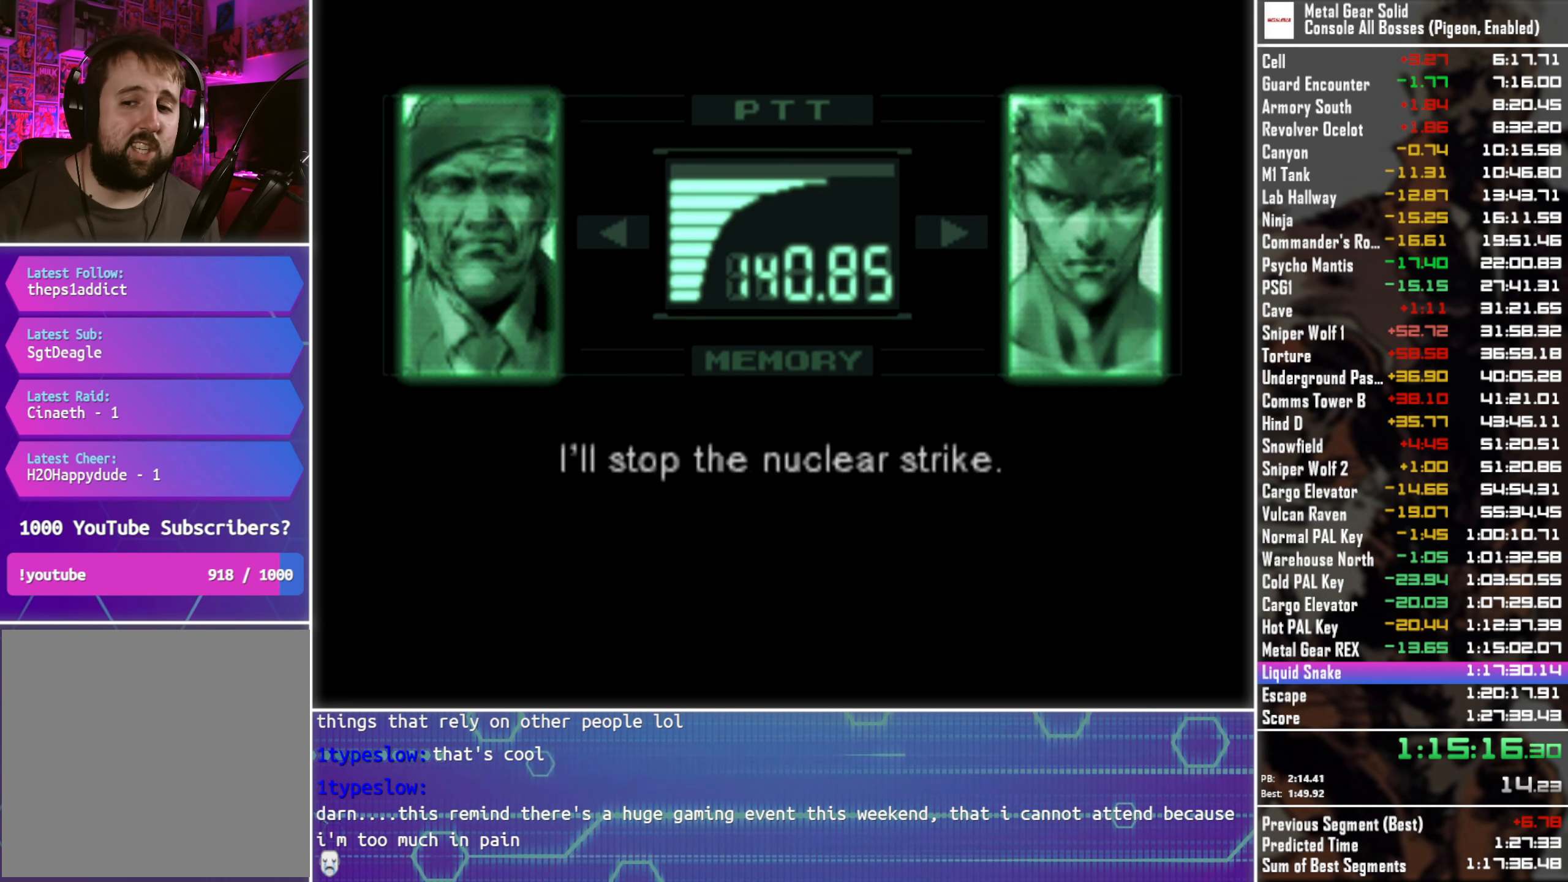
{"buttons": ["L3", "R3"], "left_stick": "center", "right_stick": "center", "events": []}
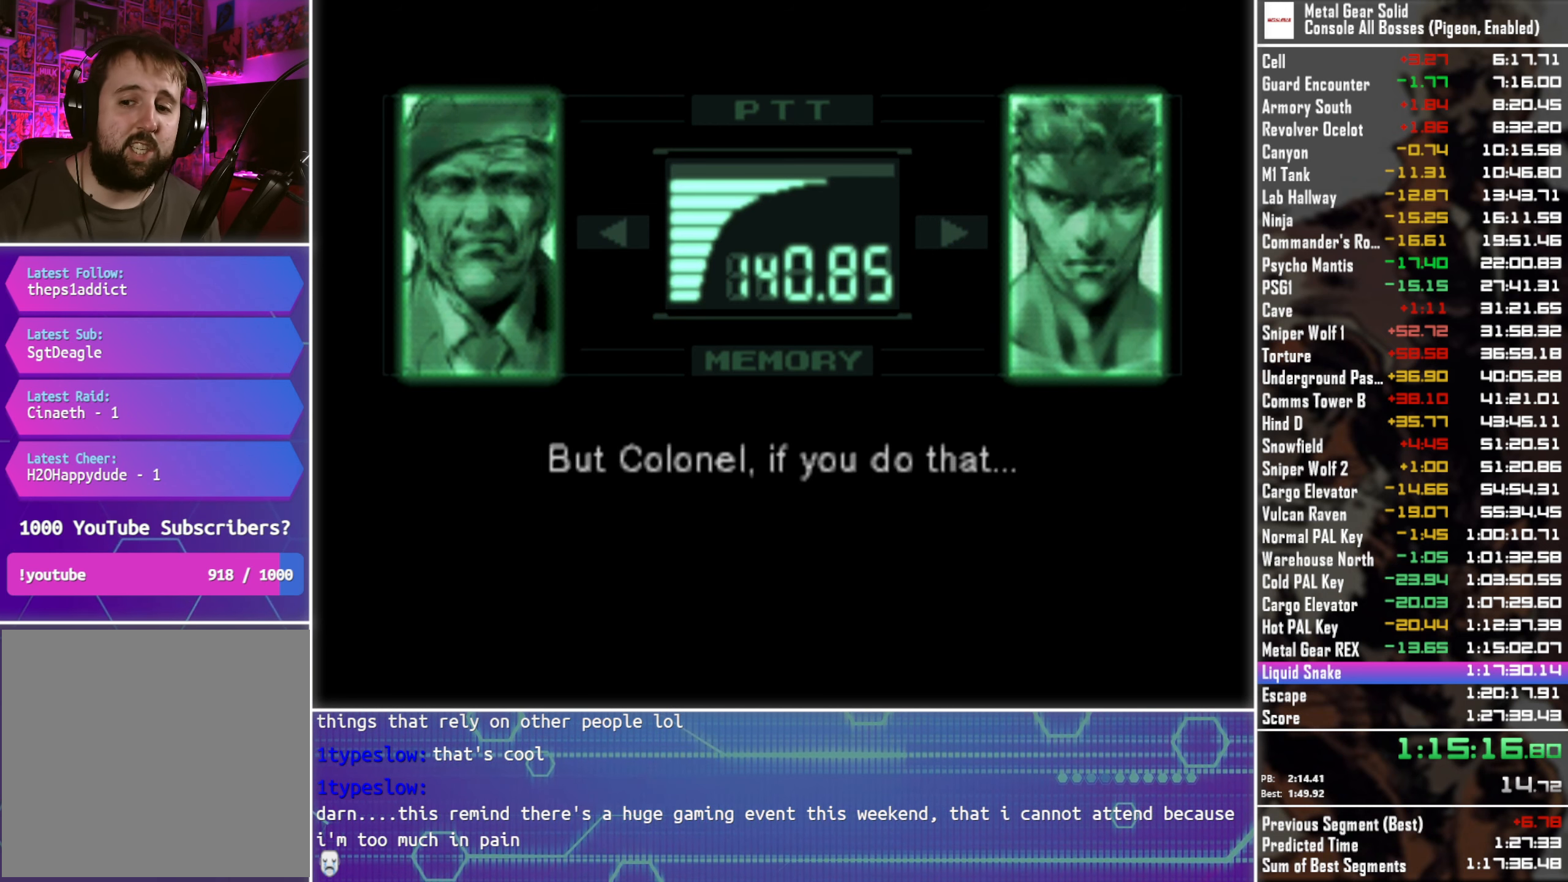
{"buttons": ["L3", "R3"], "left_stick": "center", "right_stick": "center", "events": []}
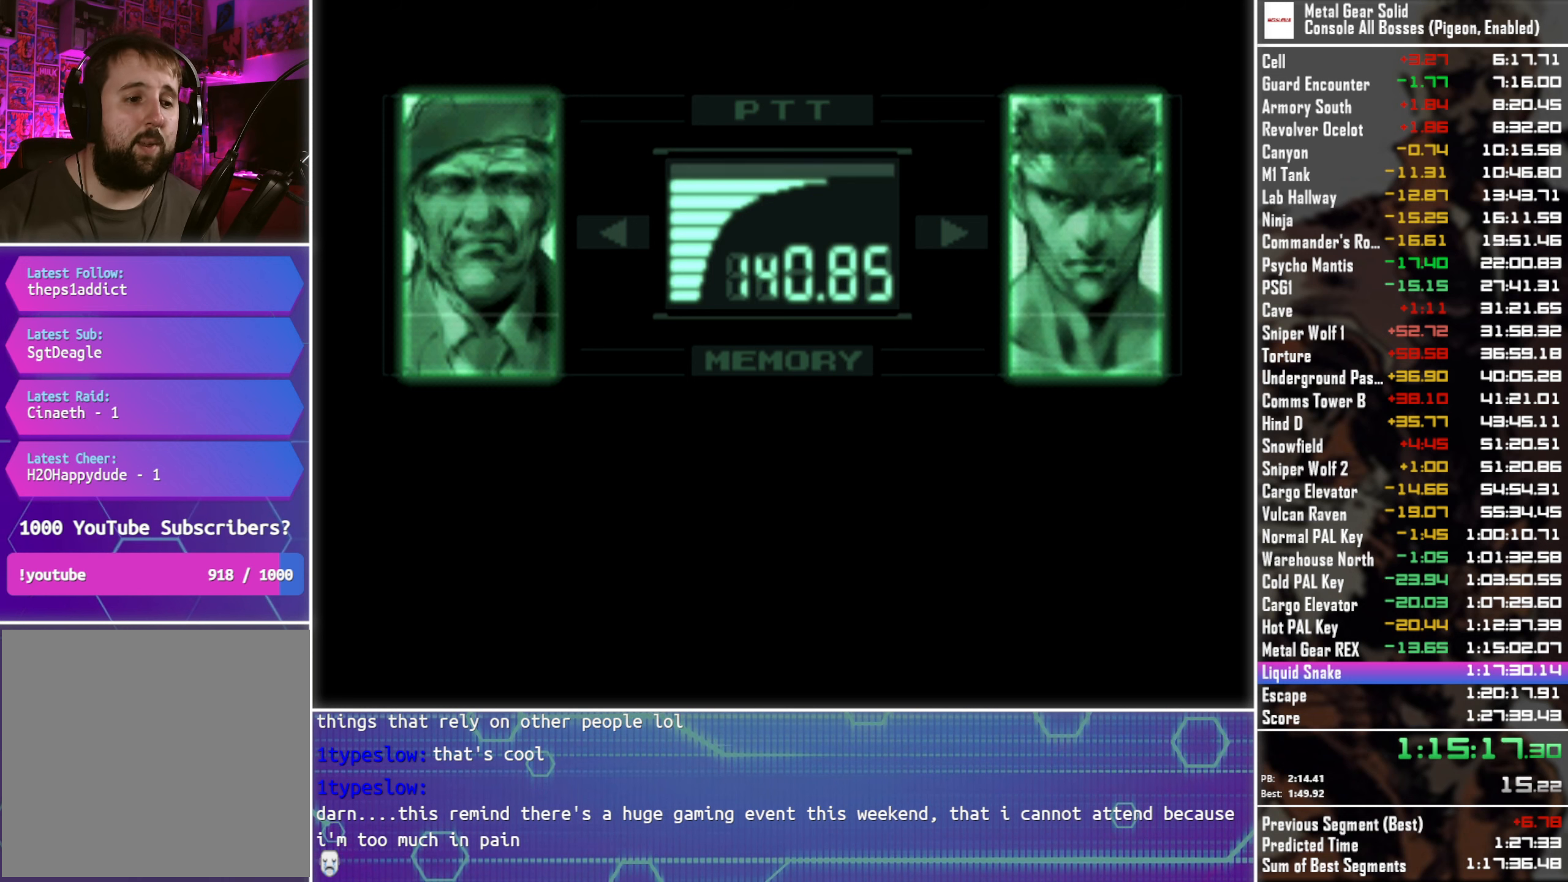
{"buttons": ["L3", "R3"], "left_stick": "center", "right_stick": "center", "events": []}
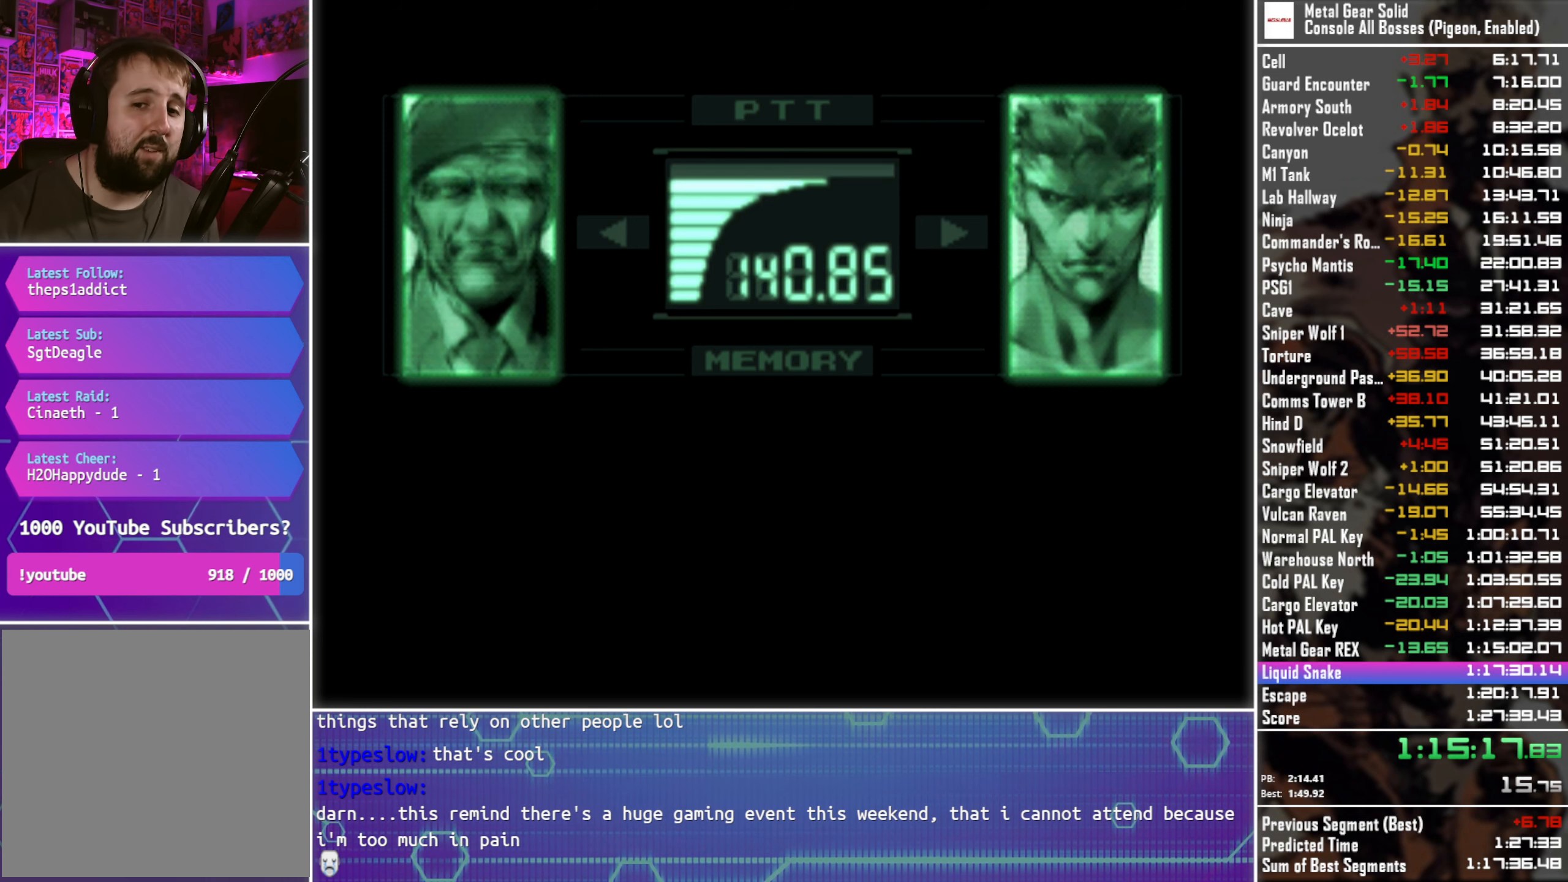
{"buttons": ["L3", "R3"], "left_stick": "center", "right_stick": "center", "events": []}
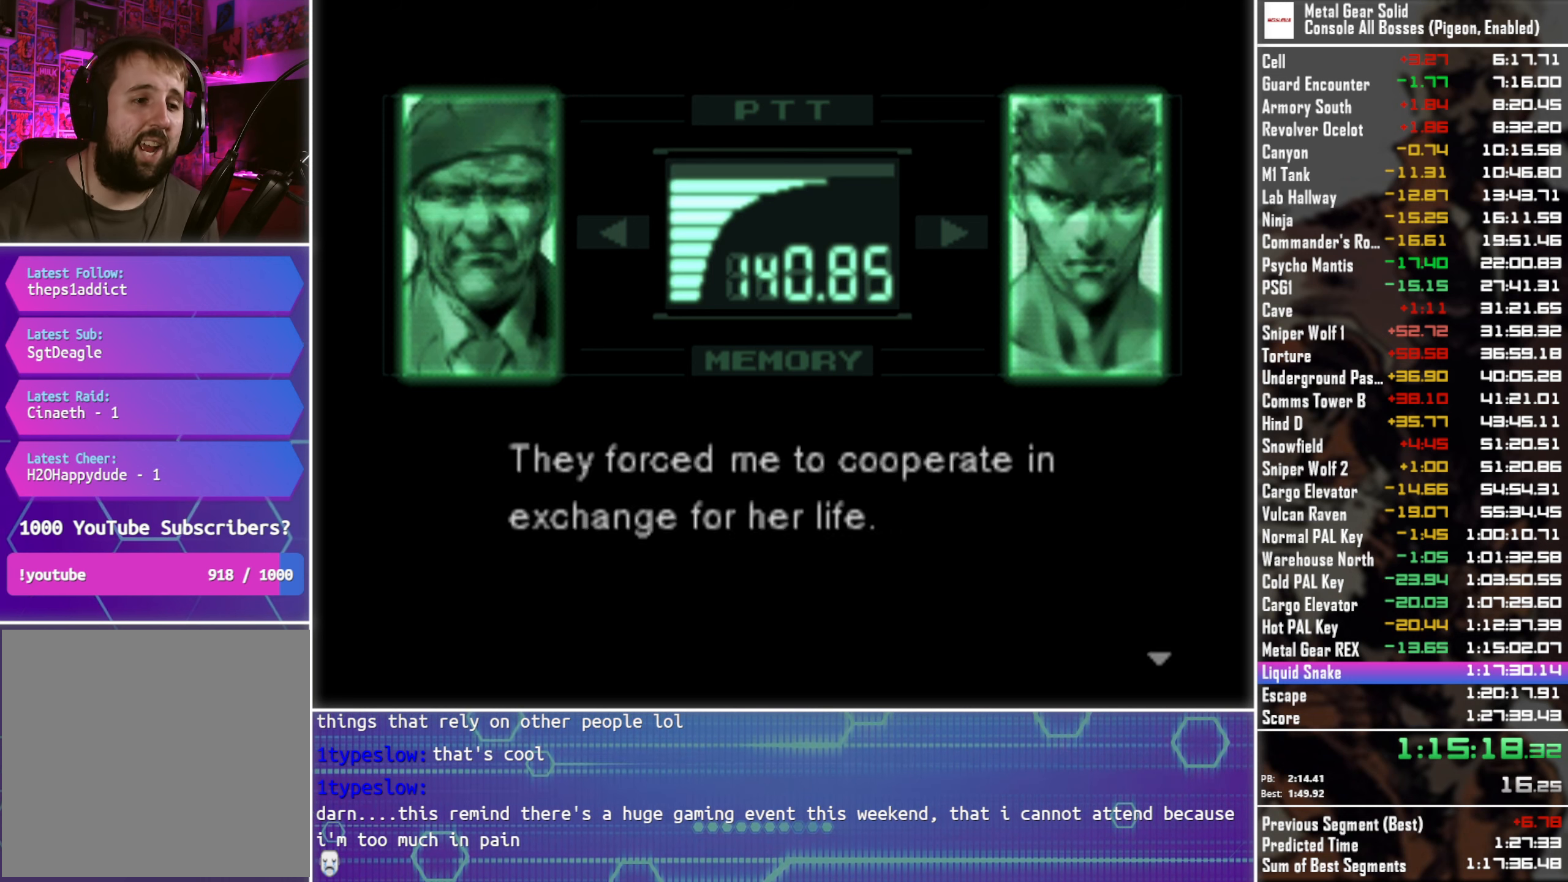
{"buttons": ["L3", "R3"], "left_stick": "center", "right_stick": "center", "events": []}
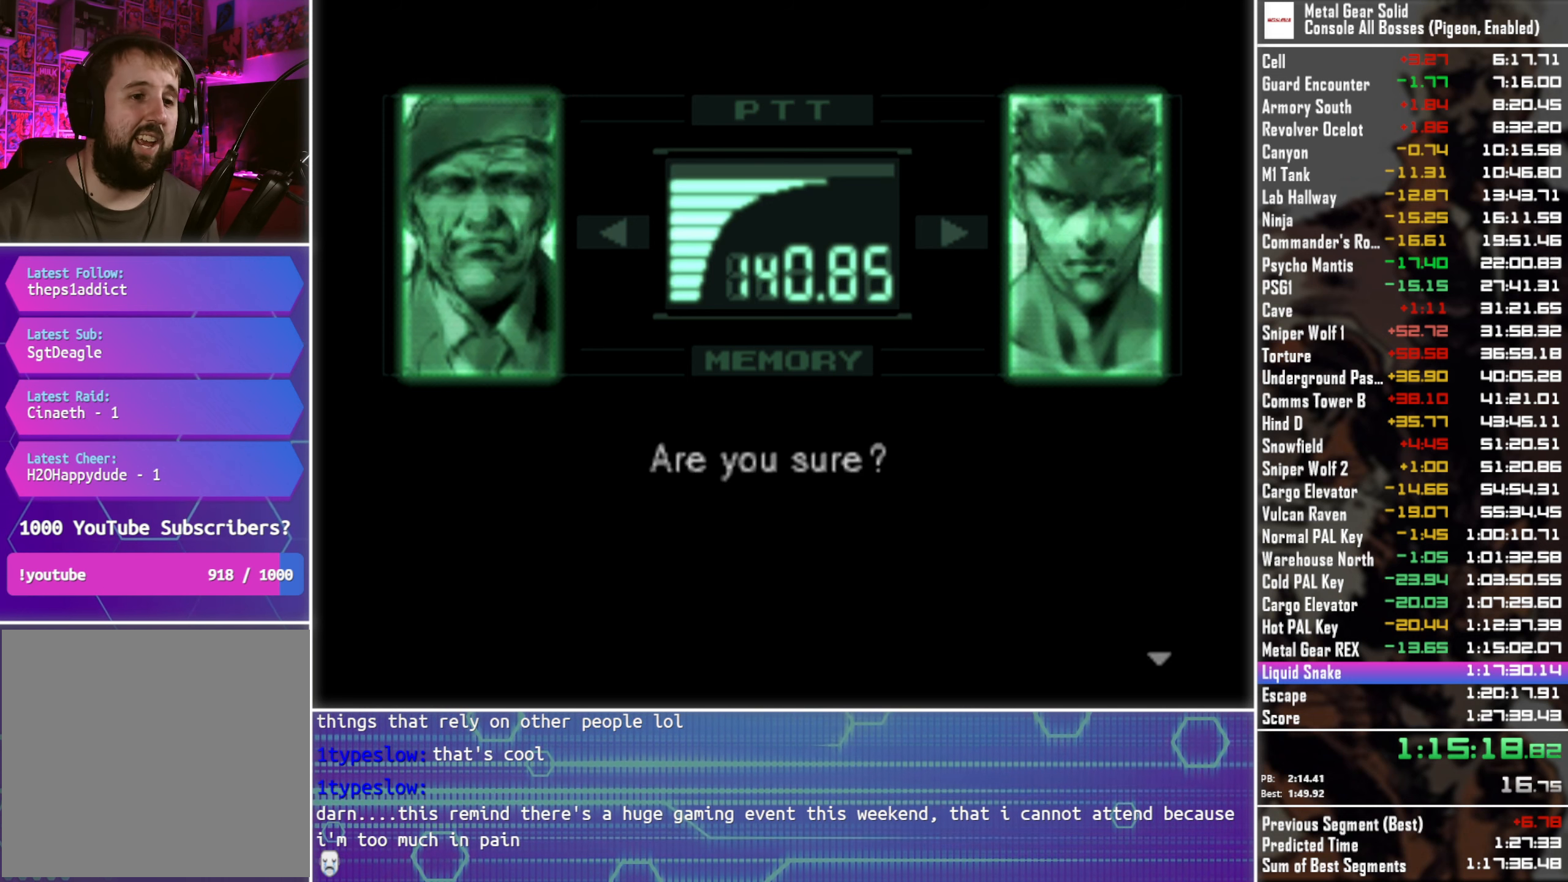
{"buttons": ["L3", "R3"], "left_stick": "center", "right_stick": "center", "events": []}
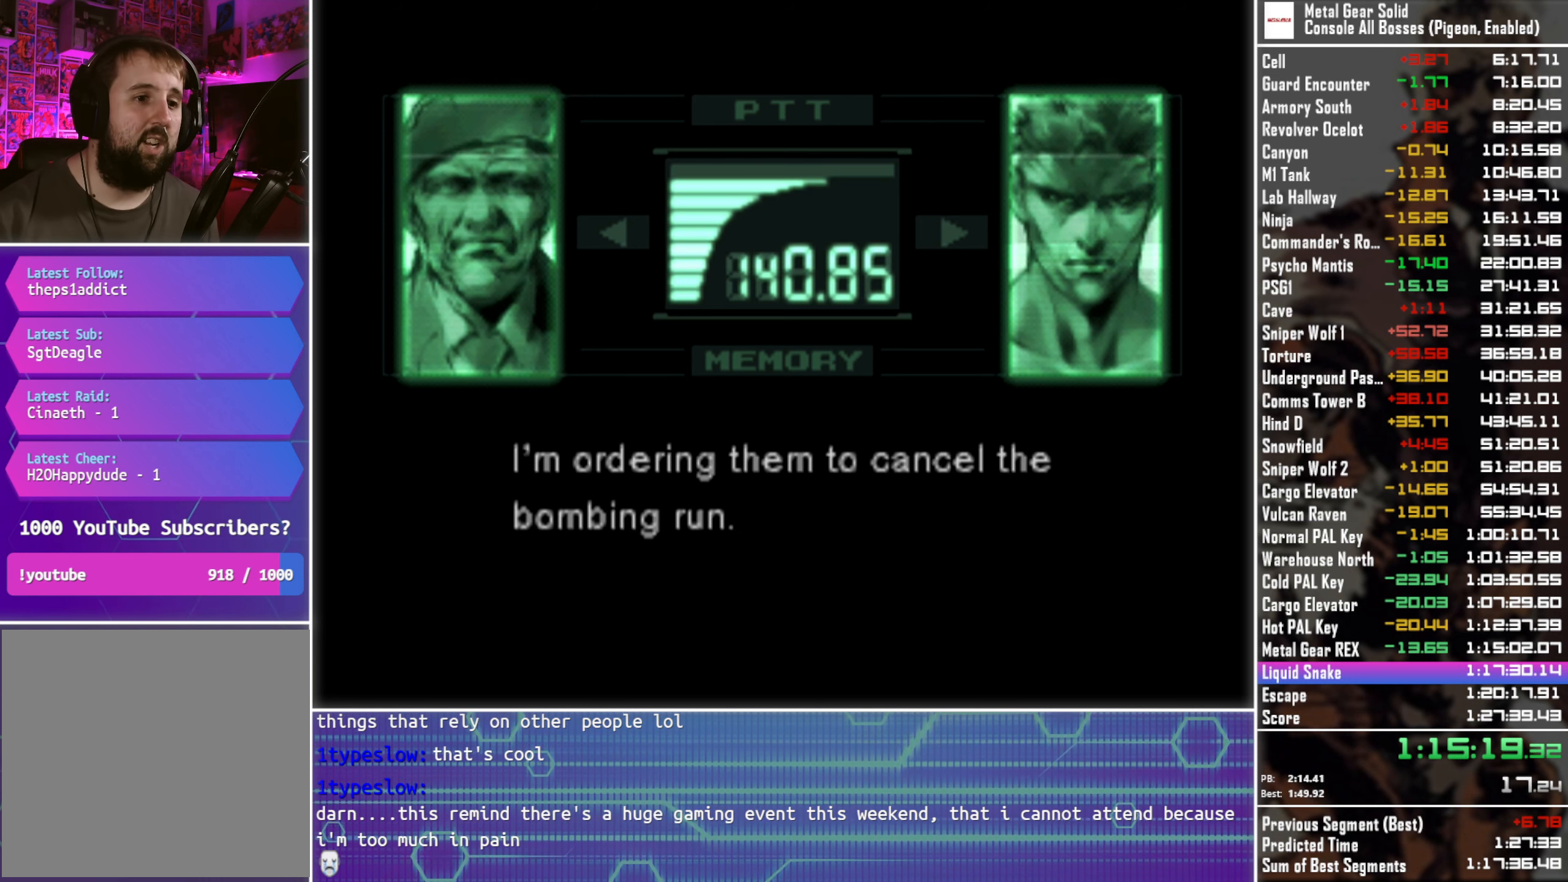
{"buttons": ["L3", "R3"], "left_stick": "center", "right_stick": "center", "events": []}
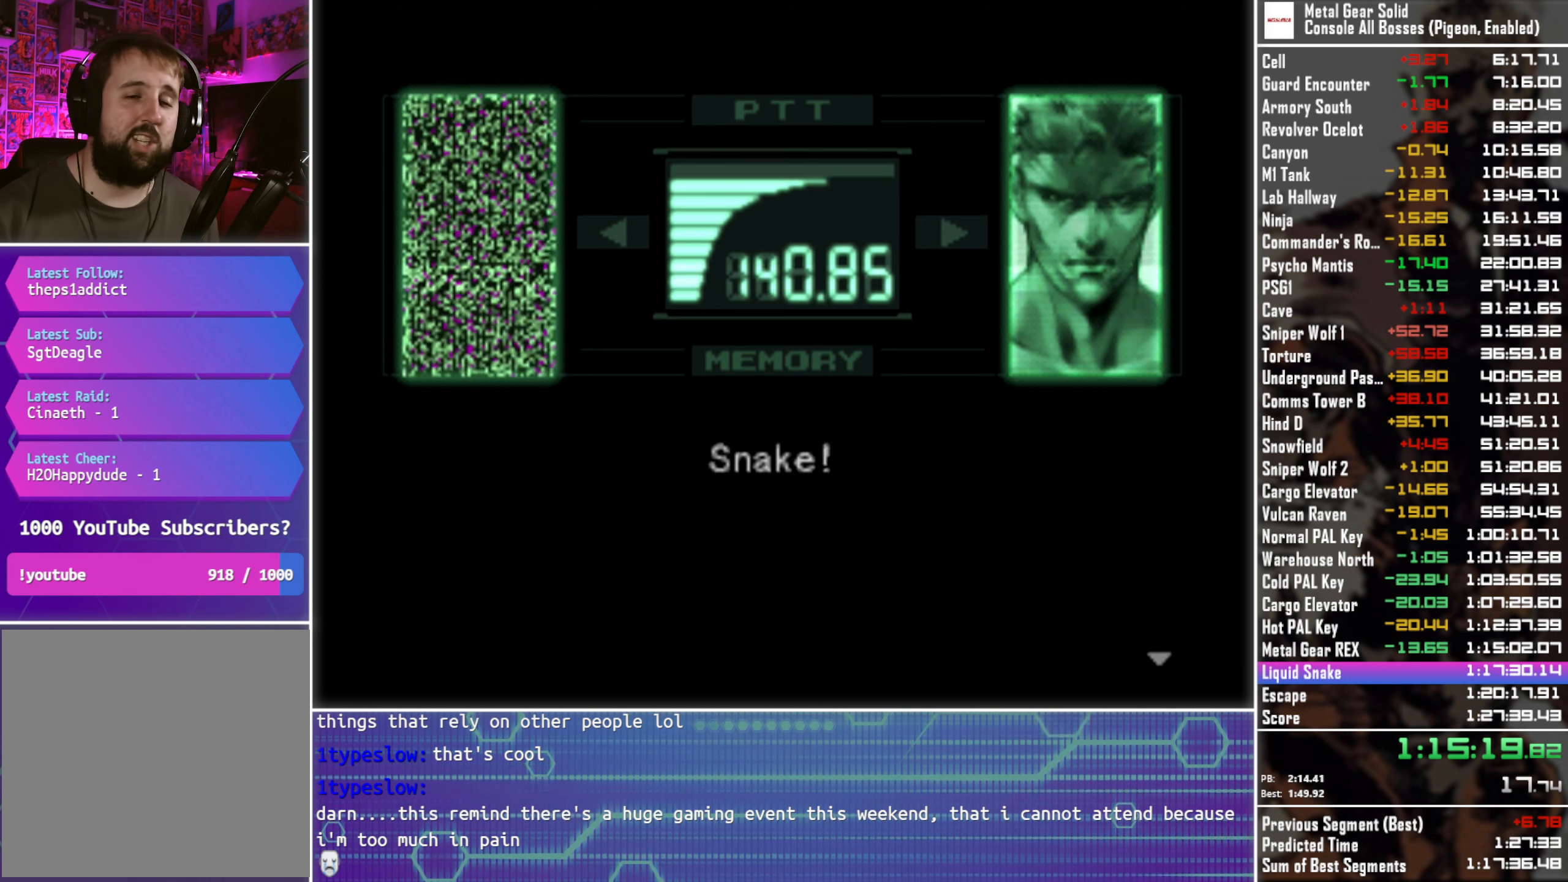
{"buttons": ["L3", "R3"], "left_stick": "center", "right_stick": "center", "events": []}
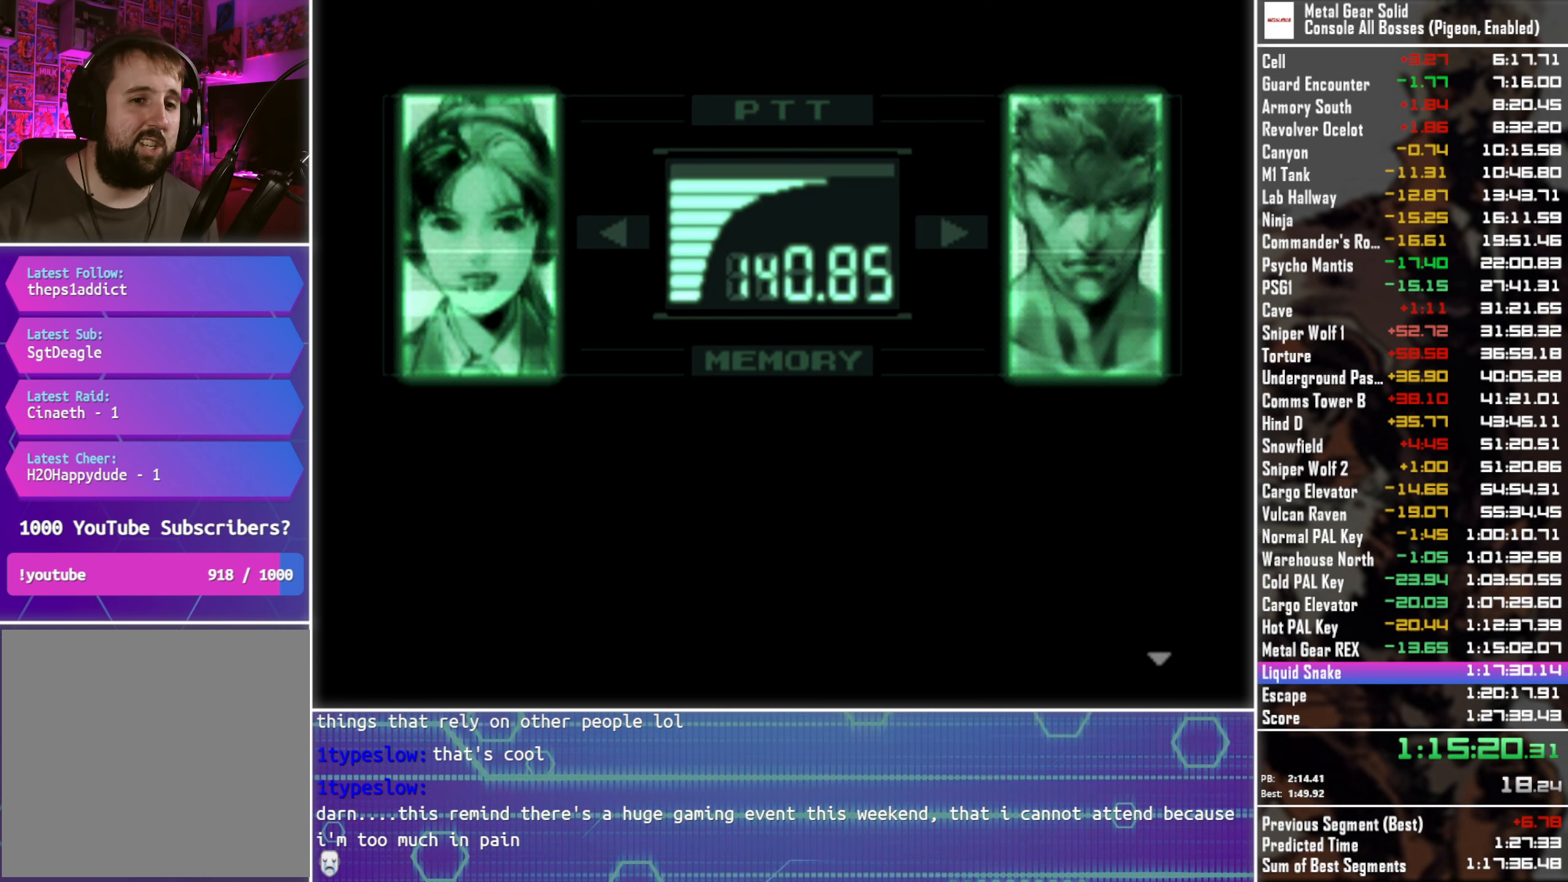
{"buttons": ["L3", "R3"], "left_stick": "center", "right_stick": "center", "events": []}
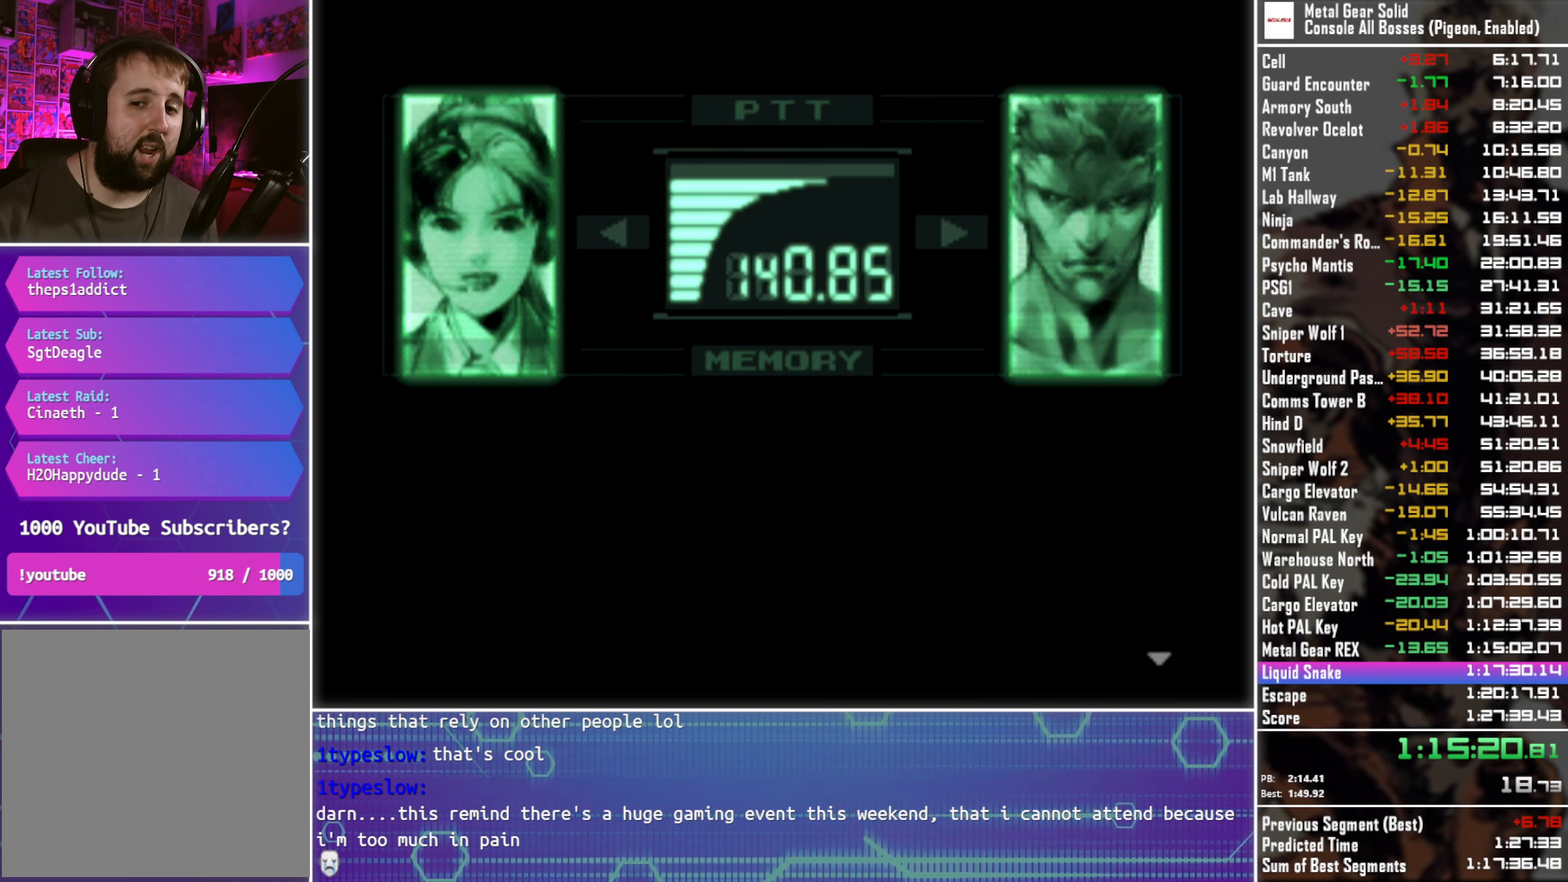
{"buttons": ["L3", "R3"], "left_stick": "center", "right_stick": "center", "events": []}
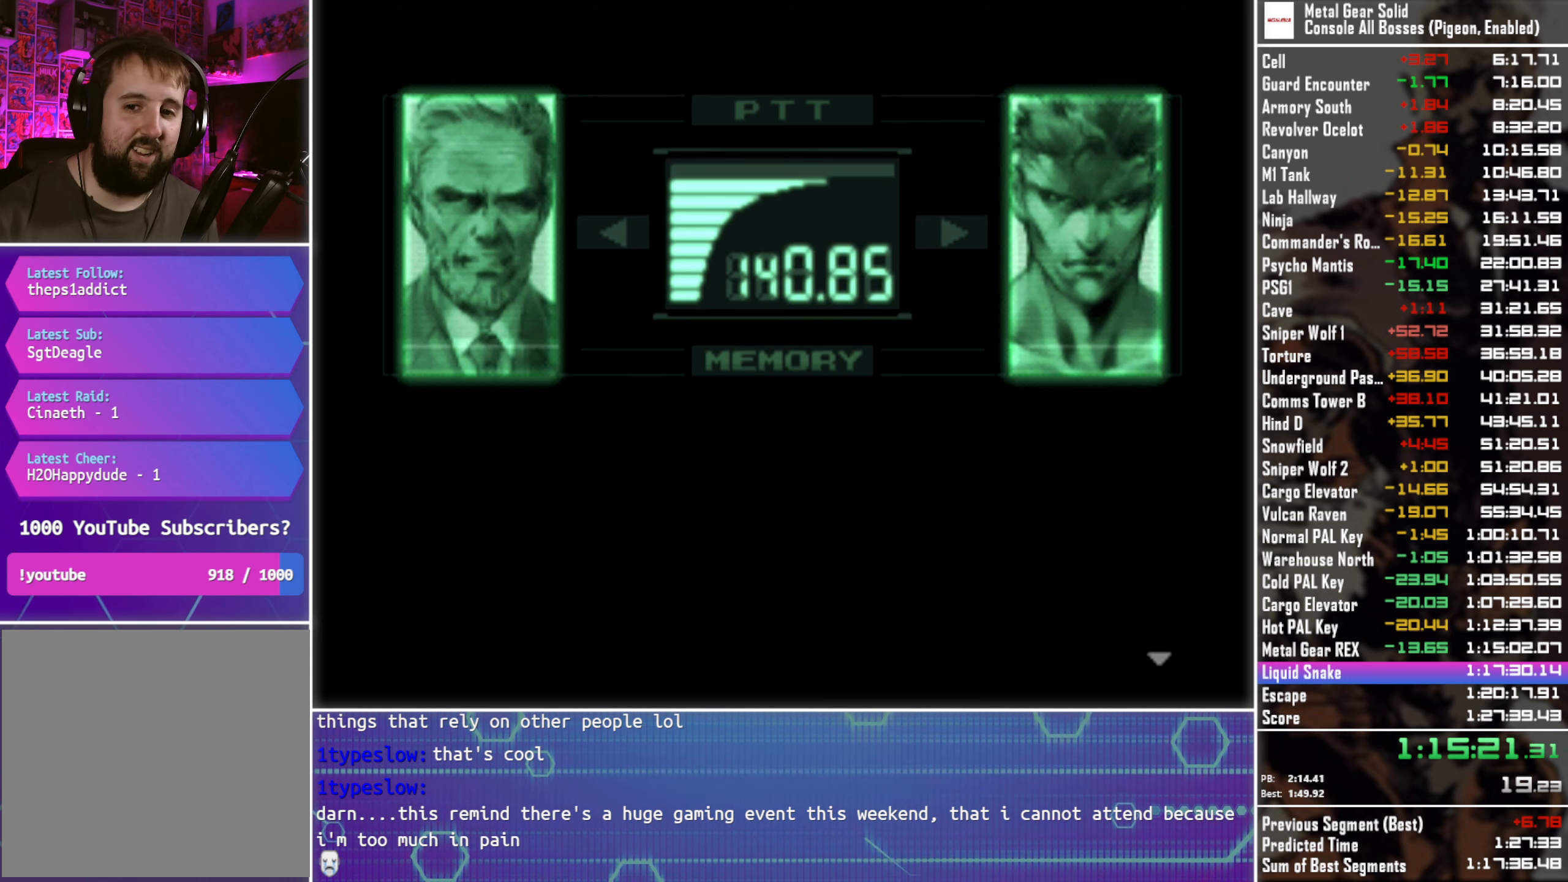
{"buttons": ["L3", "R3"], "left_stick": "center", "right_stick": "center", "events": []}
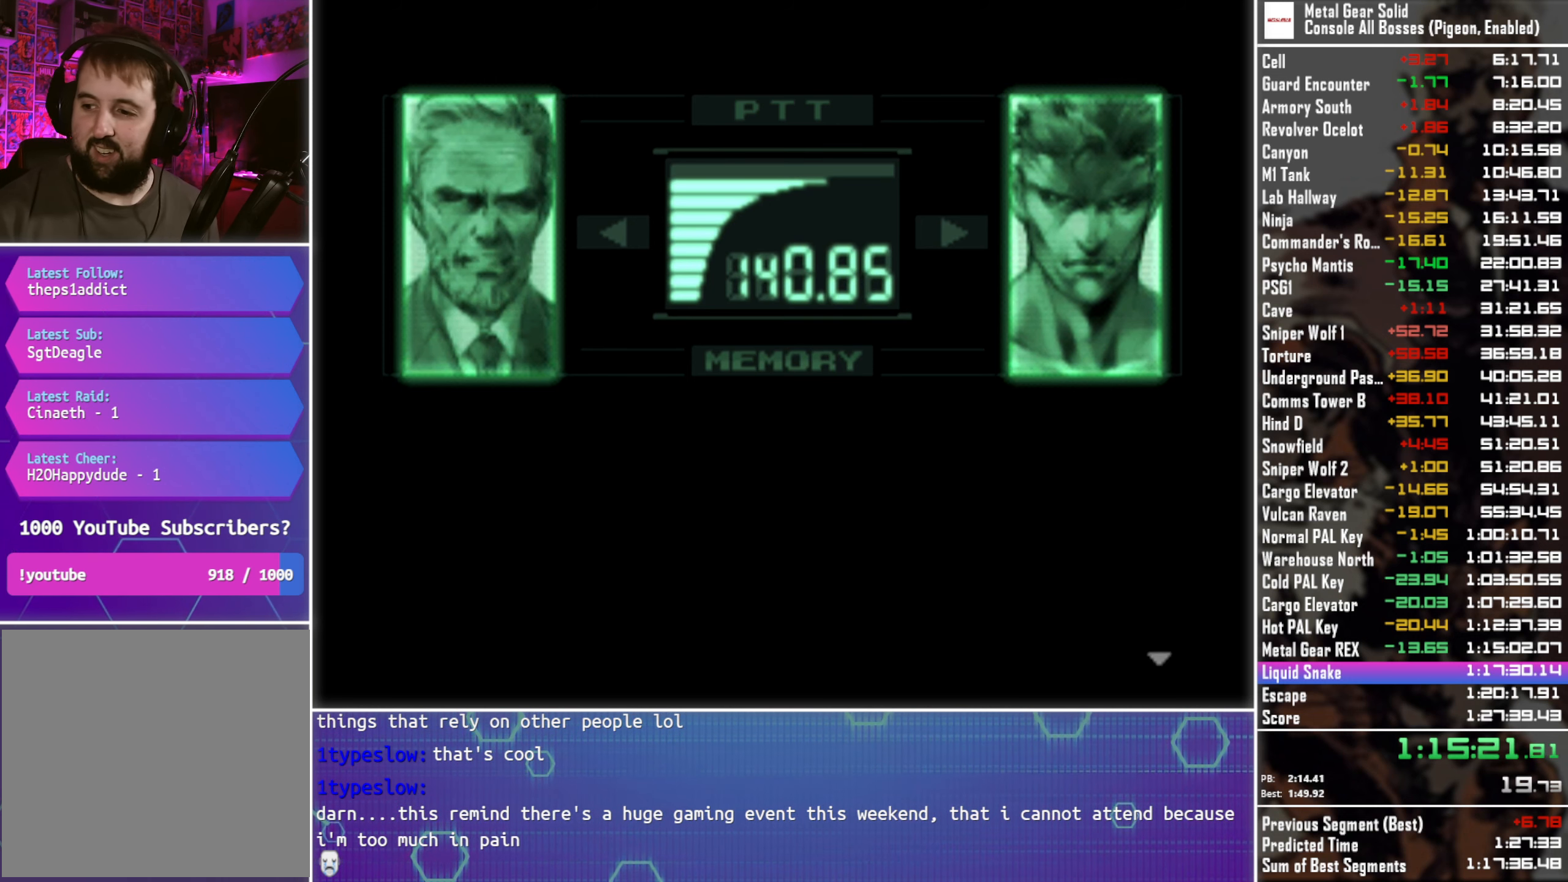
{"buttons": ["L3", "R3"], "left_stick": "center", "right_stick": "center", "events": []}
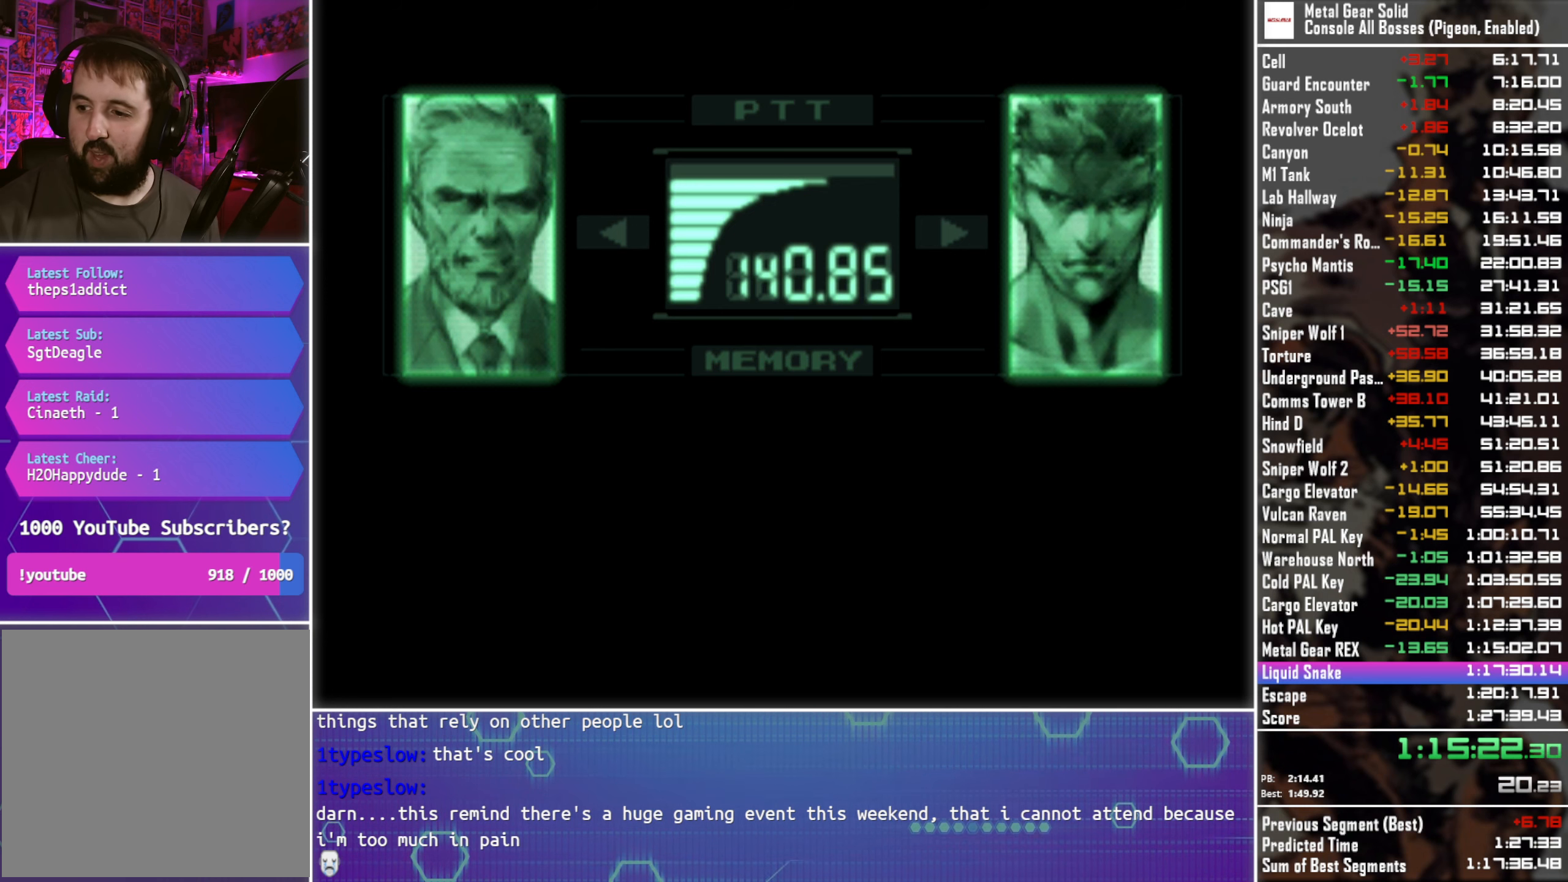
{"buttons": ["L3", "R3"], "left_stick": "center", "right_stick": "center", "events": []}
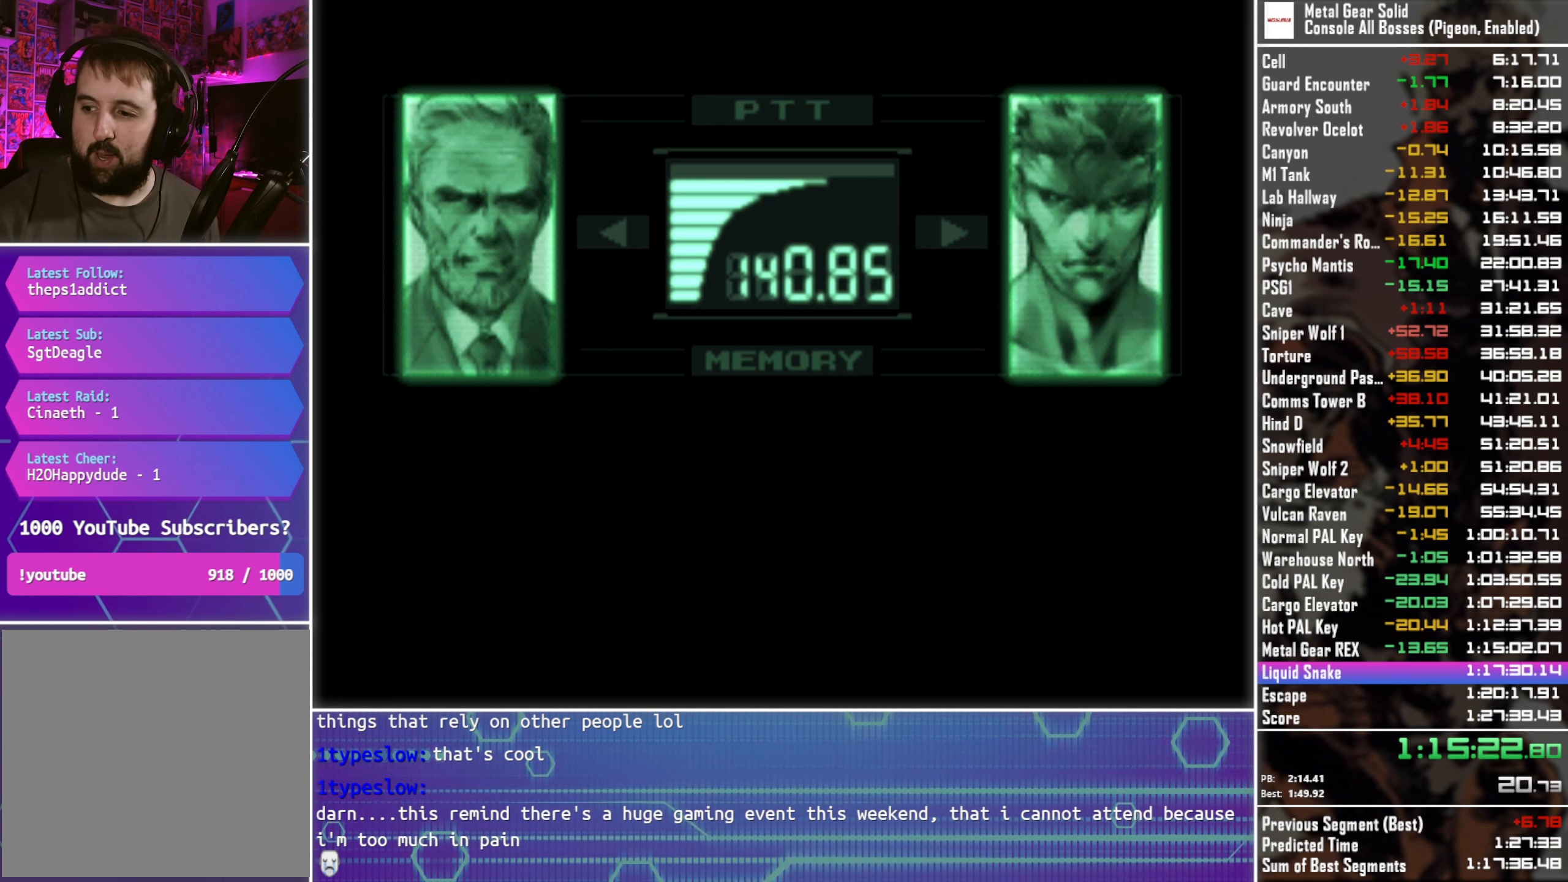
{"buttons": ["L3", "R3"], "left_stick": "center", "right_stick": "center", "events": []}
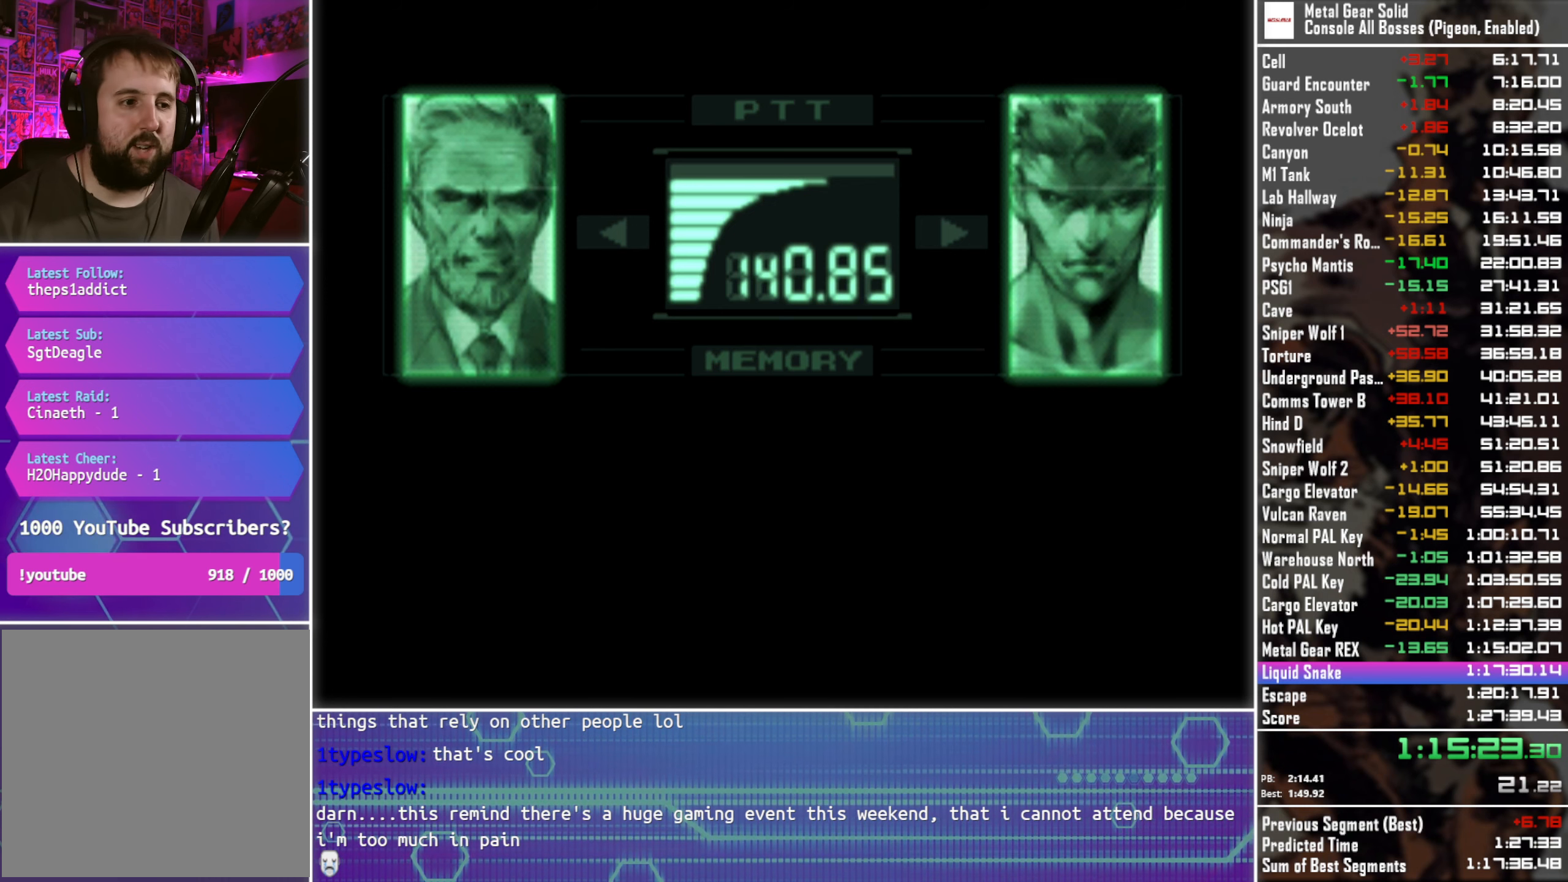
{"buttons": ["L3", "R3"], "left_stick": "center", "right_stick": "center", "events": []}
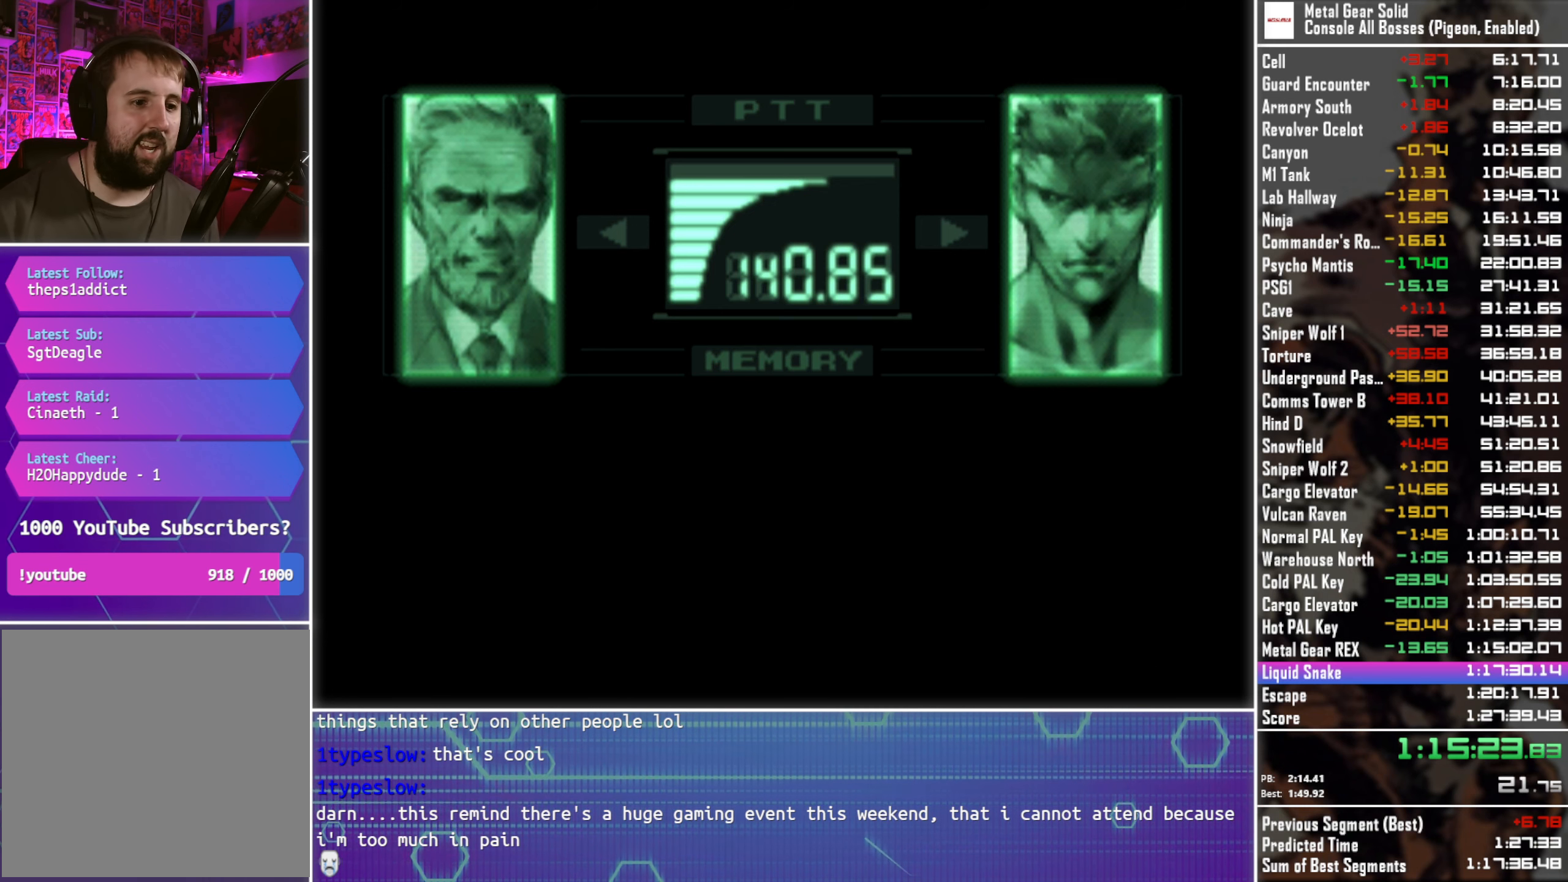
{"buttons": ["L3", "R3"], "left_stick": "center", "right_stick": "center", "events": []}
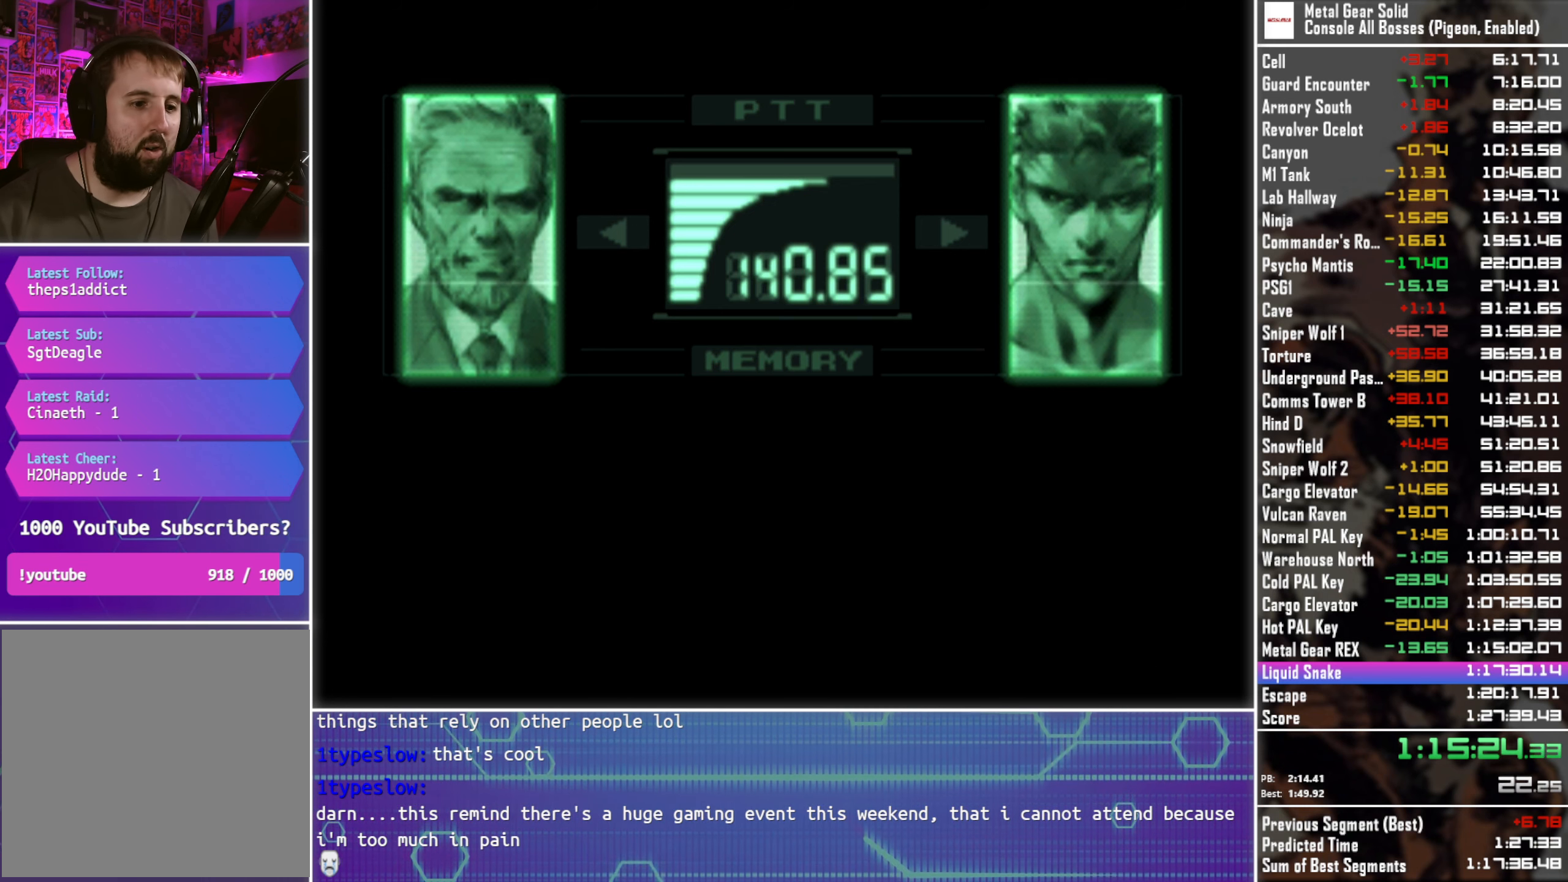
{"buttons": ["L3", "R3"], "left_stick": "center", "right_stick": "center", "events": []}
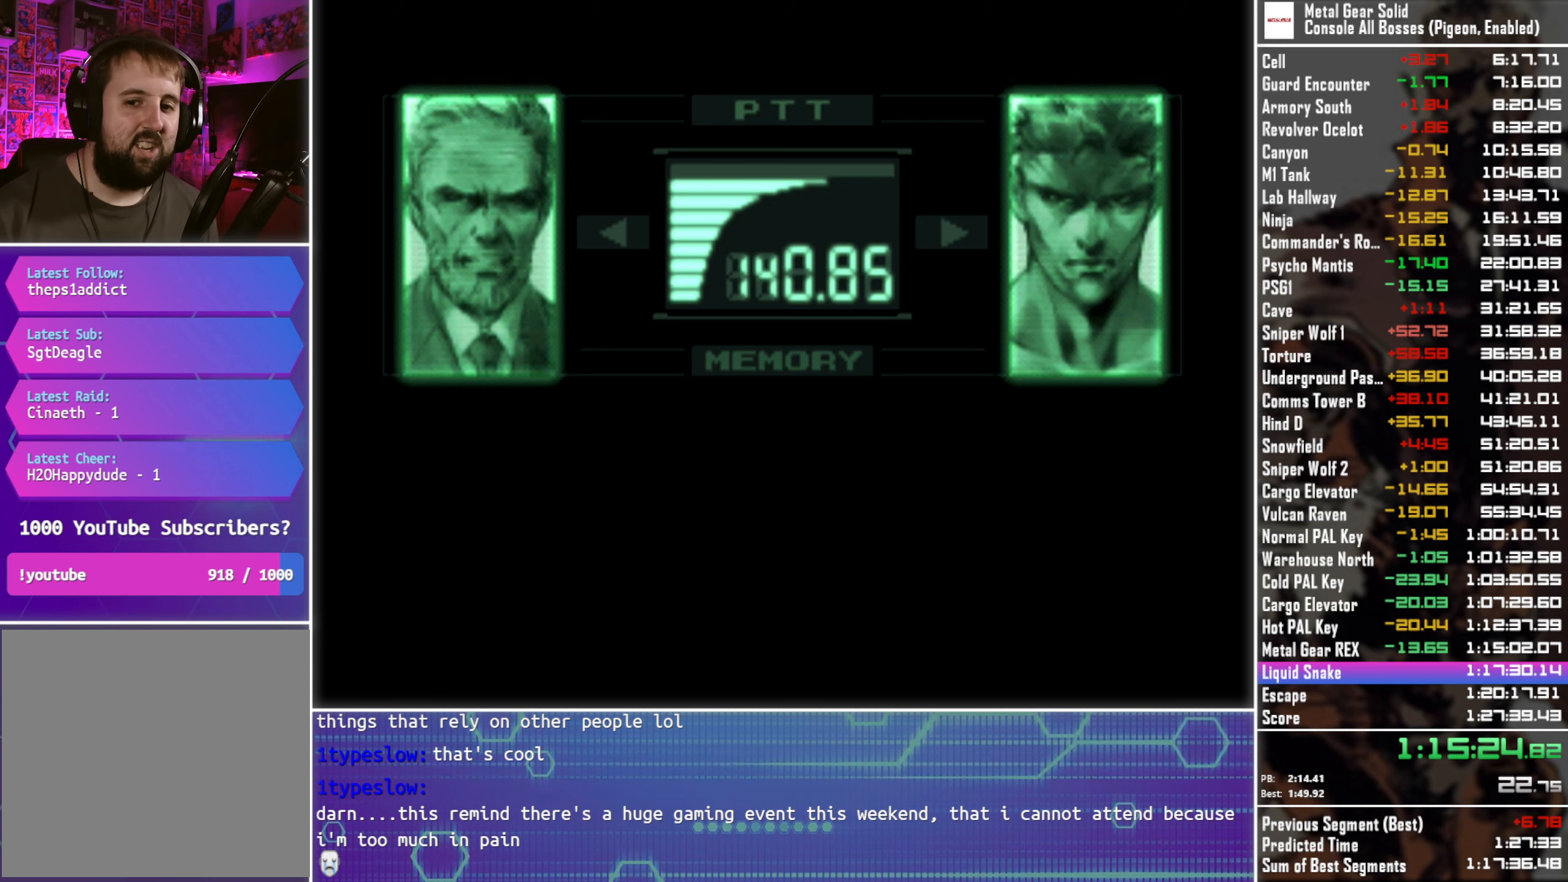
{"buttons": ["L3", "R3"], "left_stick": "center", "right_stick": "center", "events": []}
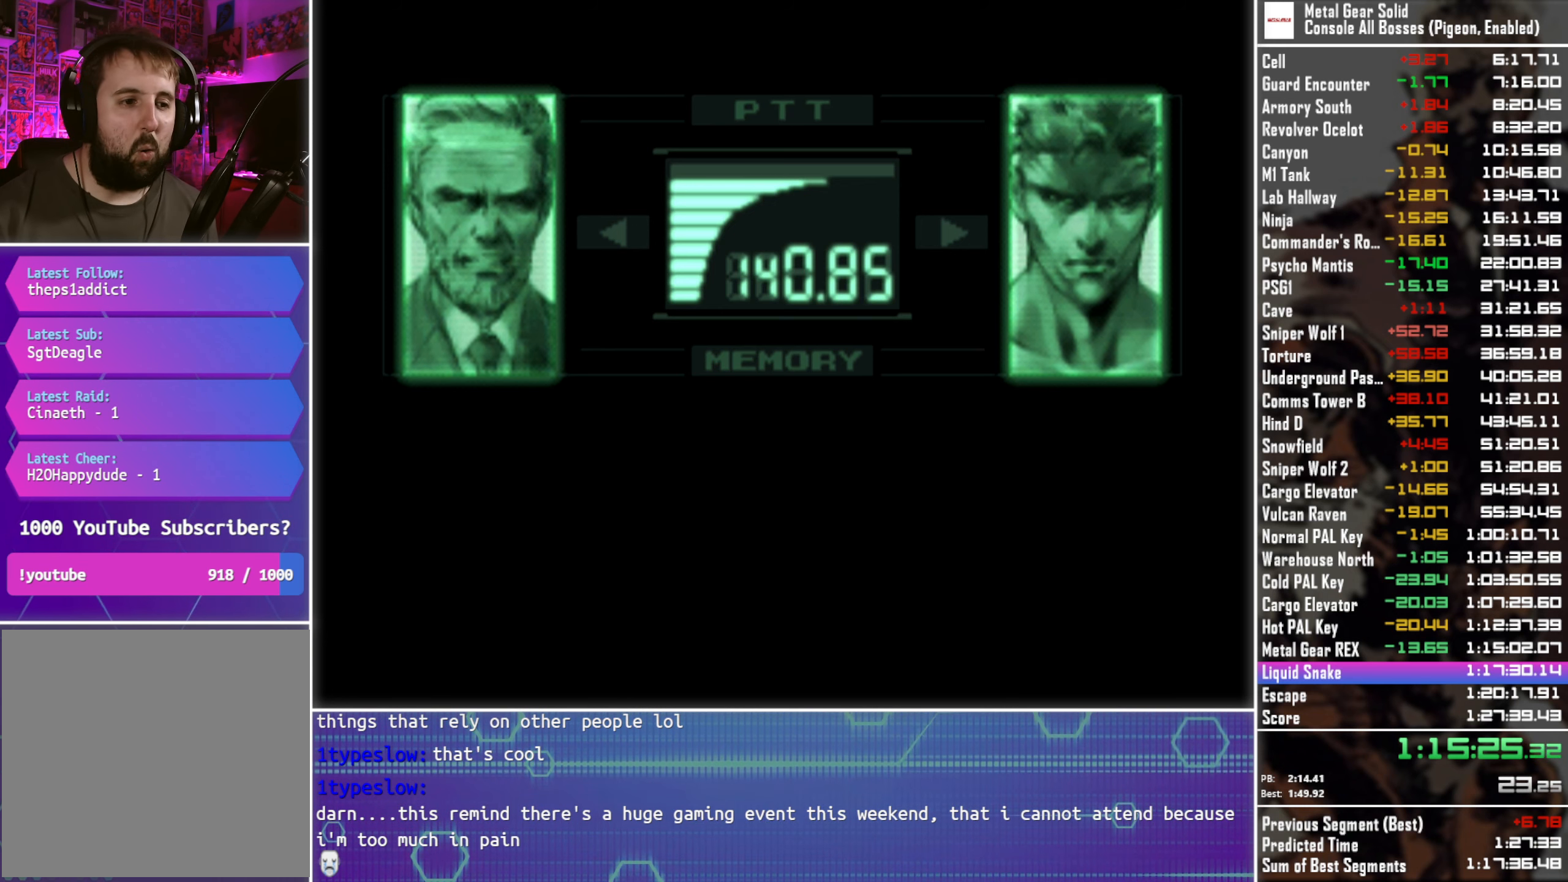
{"buttons": ["L3", "R3"], "left_stick": "center", "right_stick": "center", "events": []}
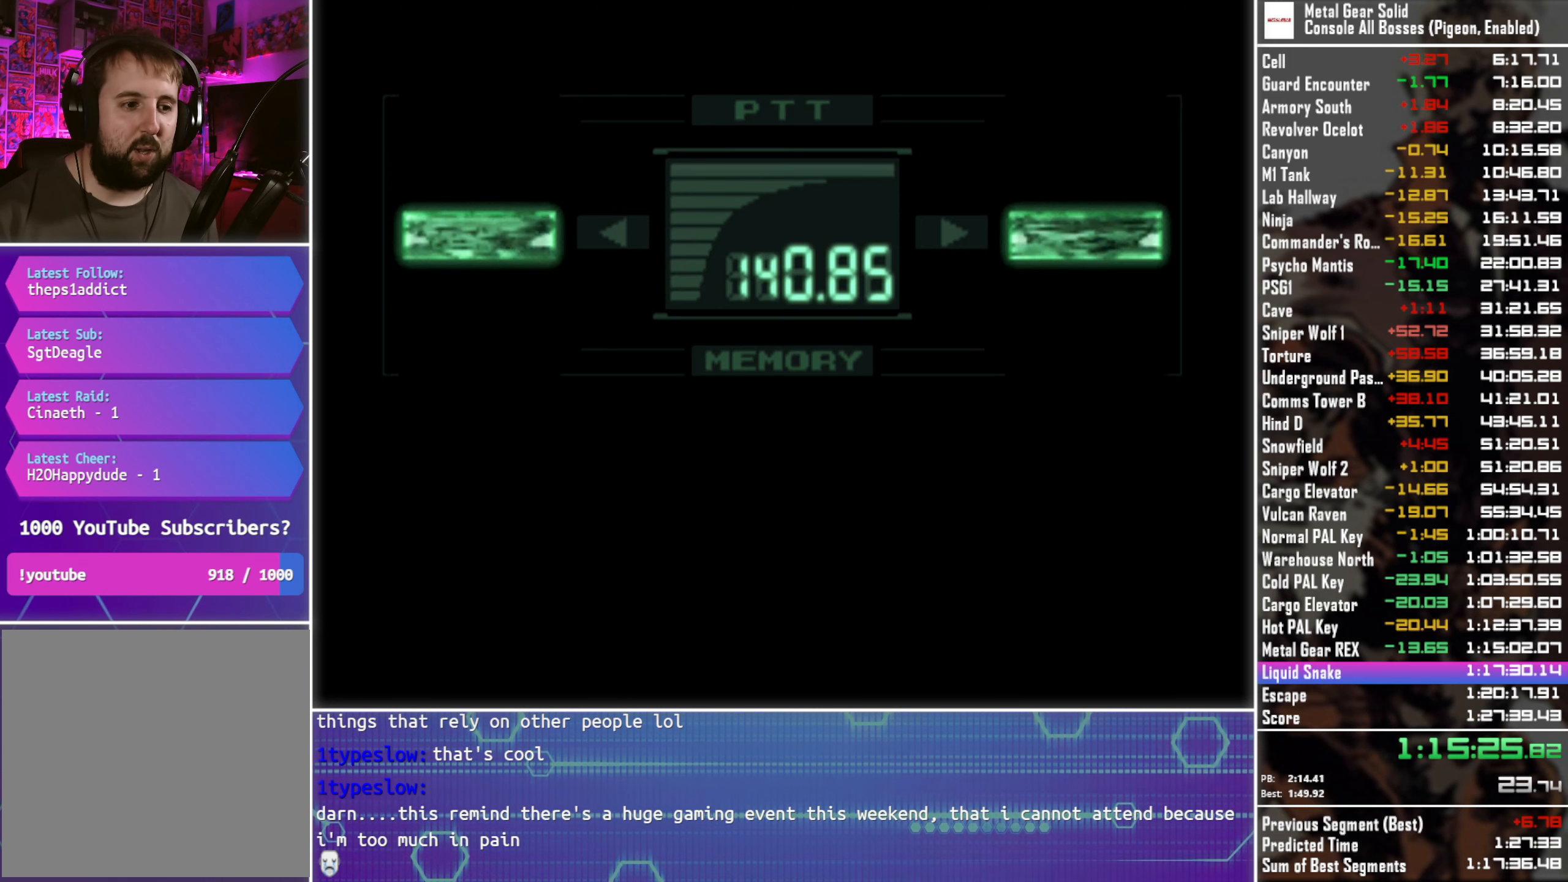
{"buttons": ["L3", "R3"], "left_stick": "center", "right_stick": "center", "events": []}